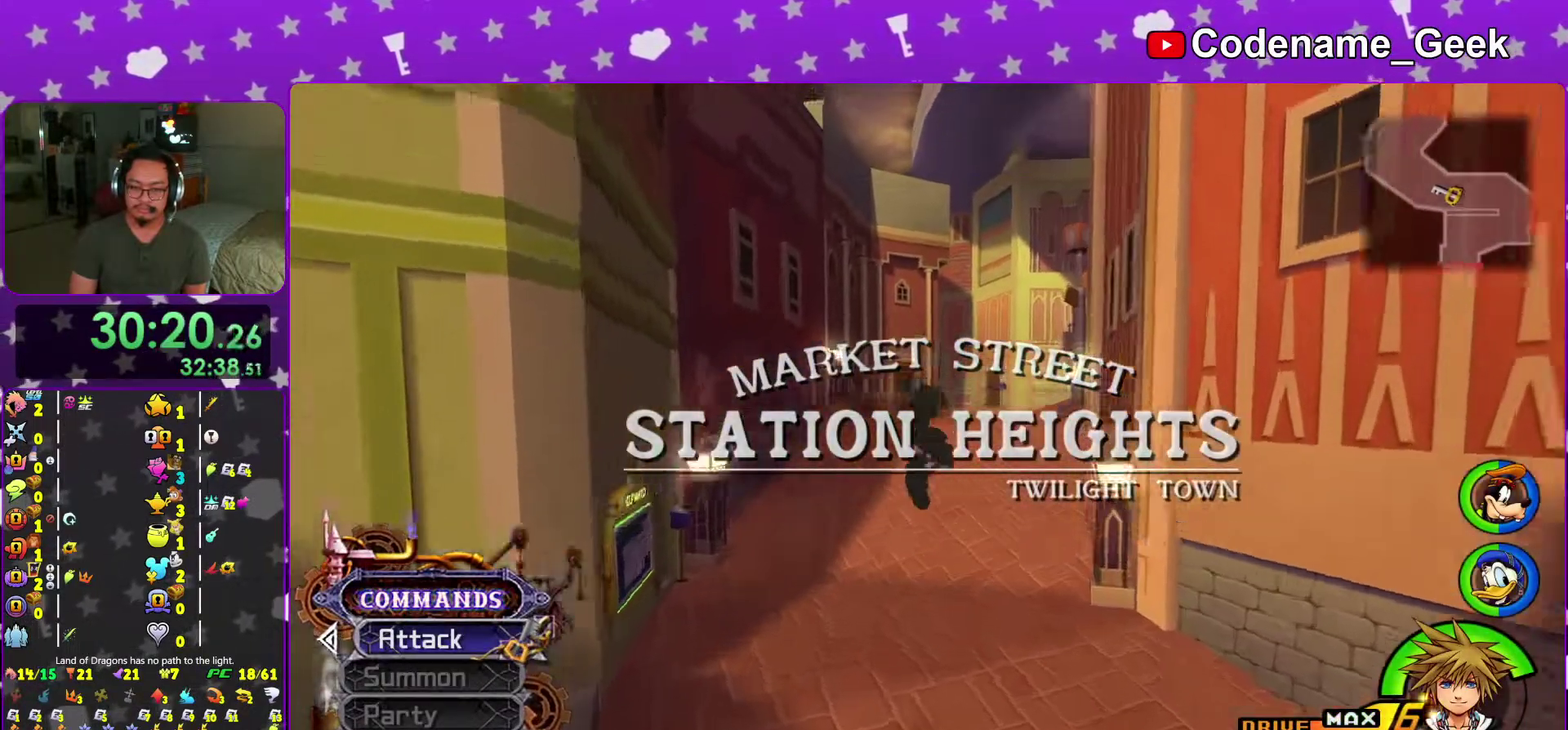
Gameplay with a controller (Nintendo layout); each line is a JSON object with the inputs held at the frame after it (dt_ms = milliseconds from this image to that frame). "events" lists button and stick changes between this image and that frame as [ms after this image, input, new state], when the widget could be followed in between. This overlay highlights the sticks when they move; stick clicks (L3 R3) are not distinguishable. Not read: L3 R3 SELECT START.
{"dt_ms": 301, "buttons": ["Y"], "left_stick": "up-right", "right_stick": "center", "events": [[67, "B", "up"], [134, "Y", "down"]]}
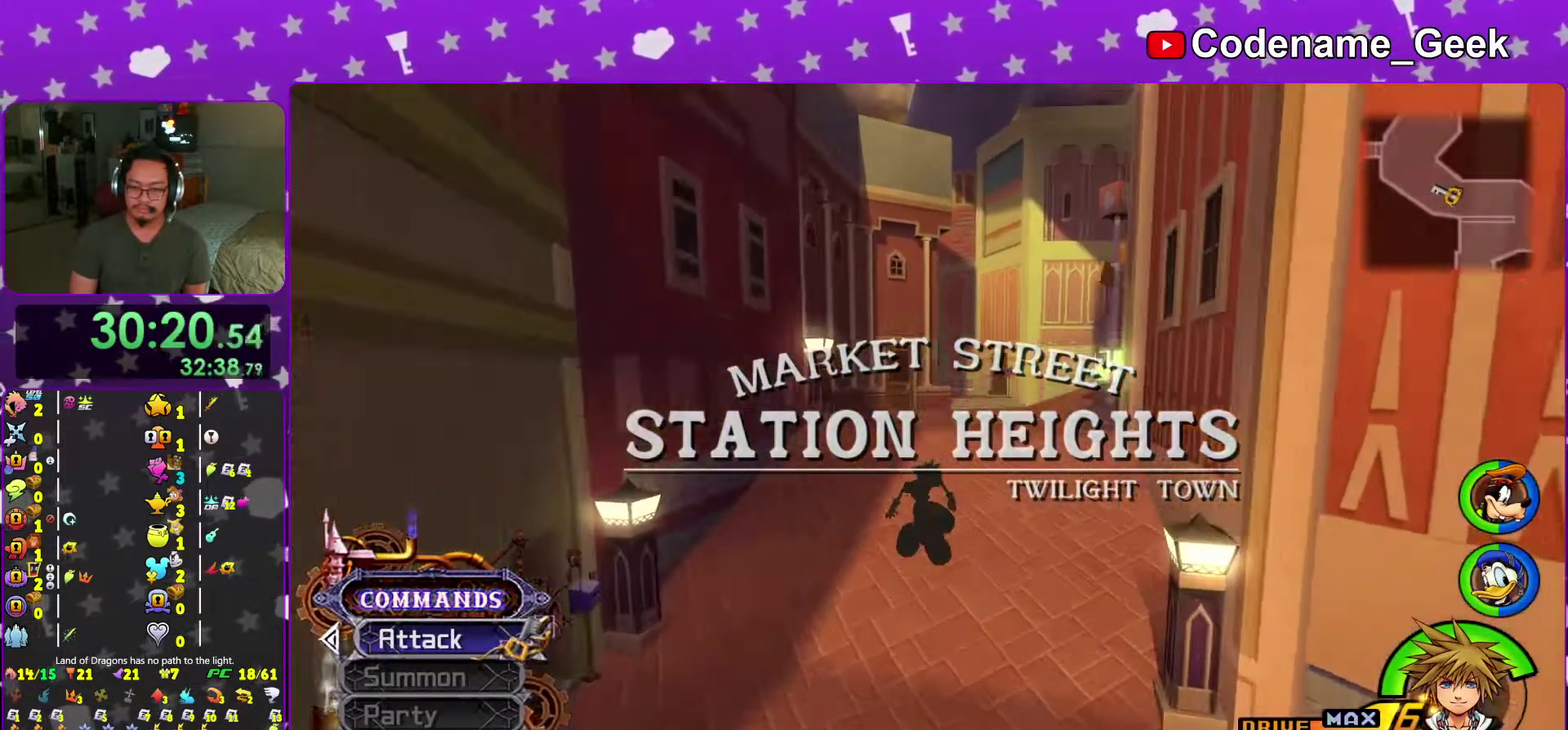
{"dt_ms": 700, "buttons": ["B"], "left_stick": "up", "right_stick": "center", "events": [[16, "right_stick", "right"], [283, "right_stick", "down-right"], [333, "Y", "up"], [333, "right_stick", "center"], [350, "left_stick", "up"], [483, "B", "down"], [584, "B", "up"], [617, "right_stick", "down-right"], [650, "B", "down"], [700, "right_stick", "center"]]}
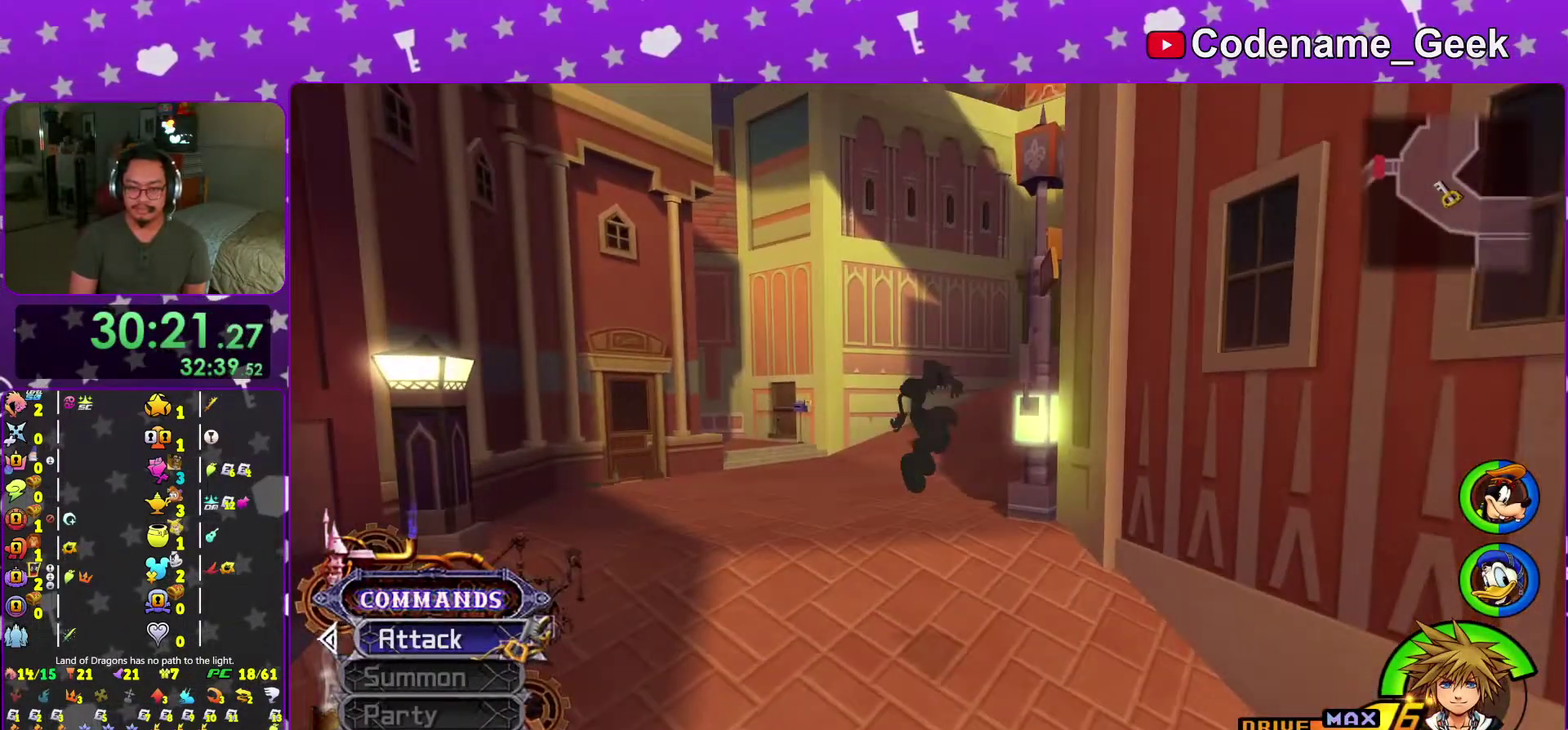
{"dt_ms": 301, "buttons": ["Y"], "left_stick": "up-right", "right_stick": "down-right", "events": [[100, "B", "up"], [217, "Y", "down"], [267, "left_stick", "up-right"], [284, "right_stick", "down-right"]]}
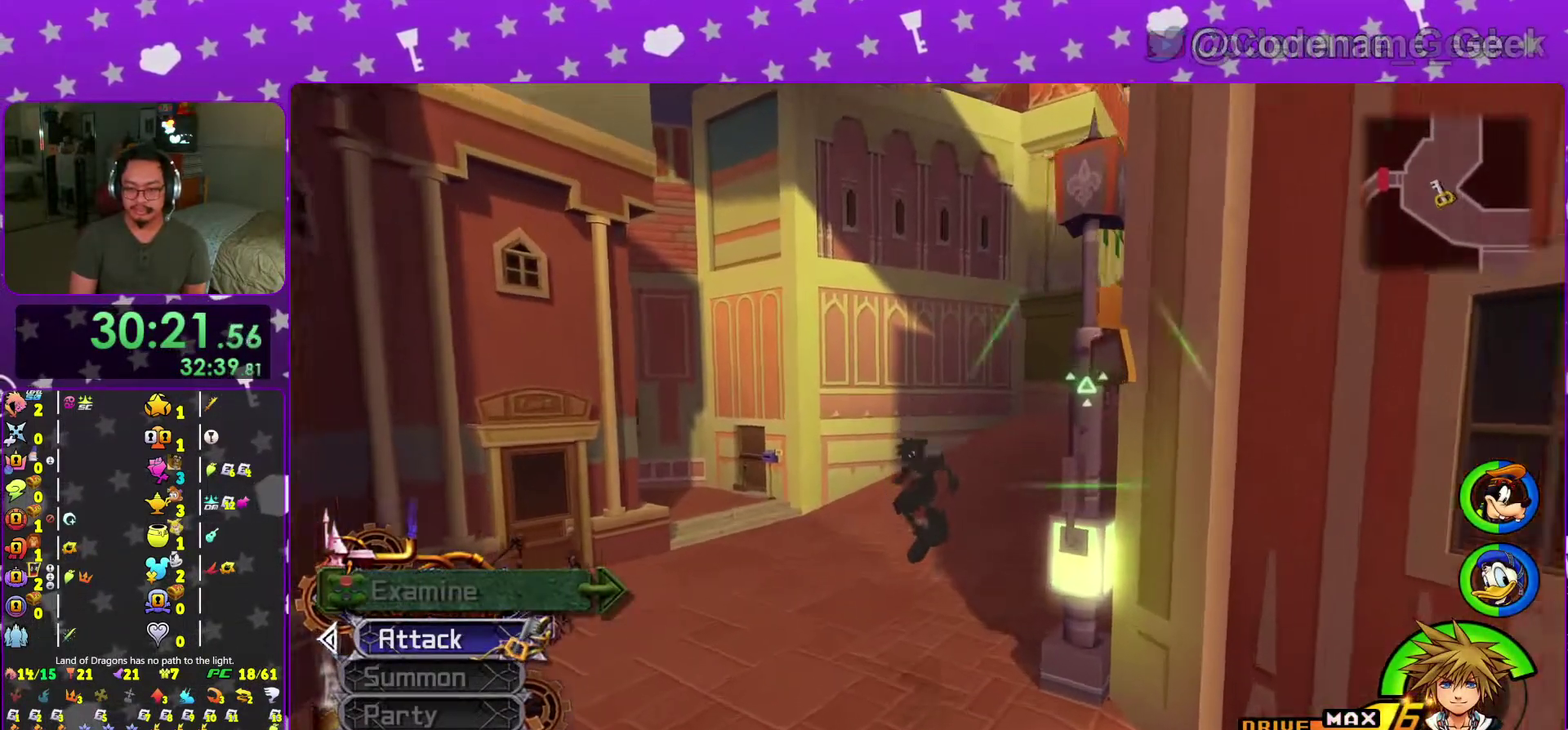
{"dt_ms": 700, "buttons": ["B"], "left_stick": "up", "right_stick": "center", "events": [[267, "right_stick", "center"], [417, "Y", "up"], [433, "left_stick", "up"], [500, "B", "down"], [634, "B", "up"], [684, "B", "down"]]}
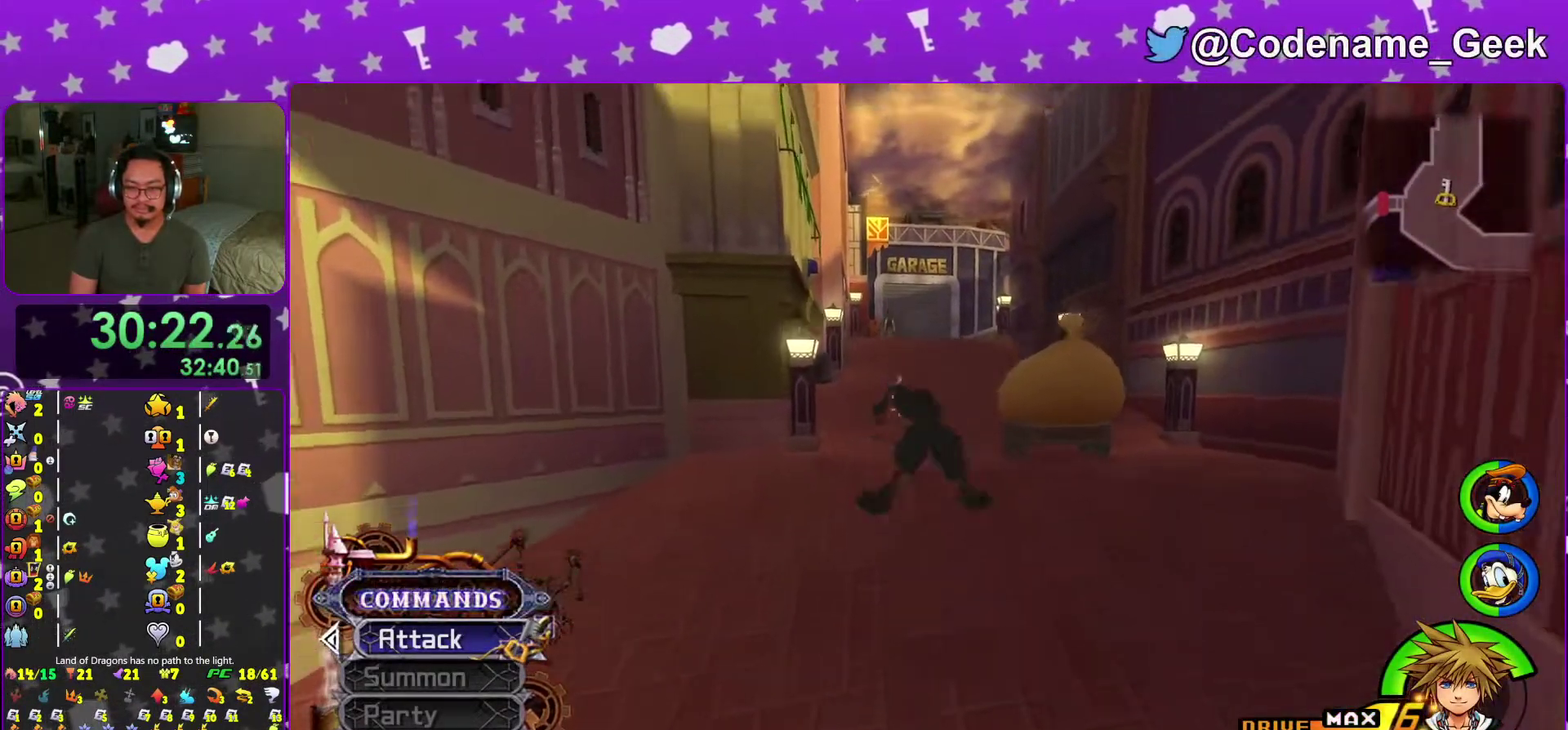
{"dt_ms": 301, "buttons": ["Y"], "left_stick": "up", "right_stick": "center", "events": [[217, "B", "up"], [251, "Y", "down"]]}
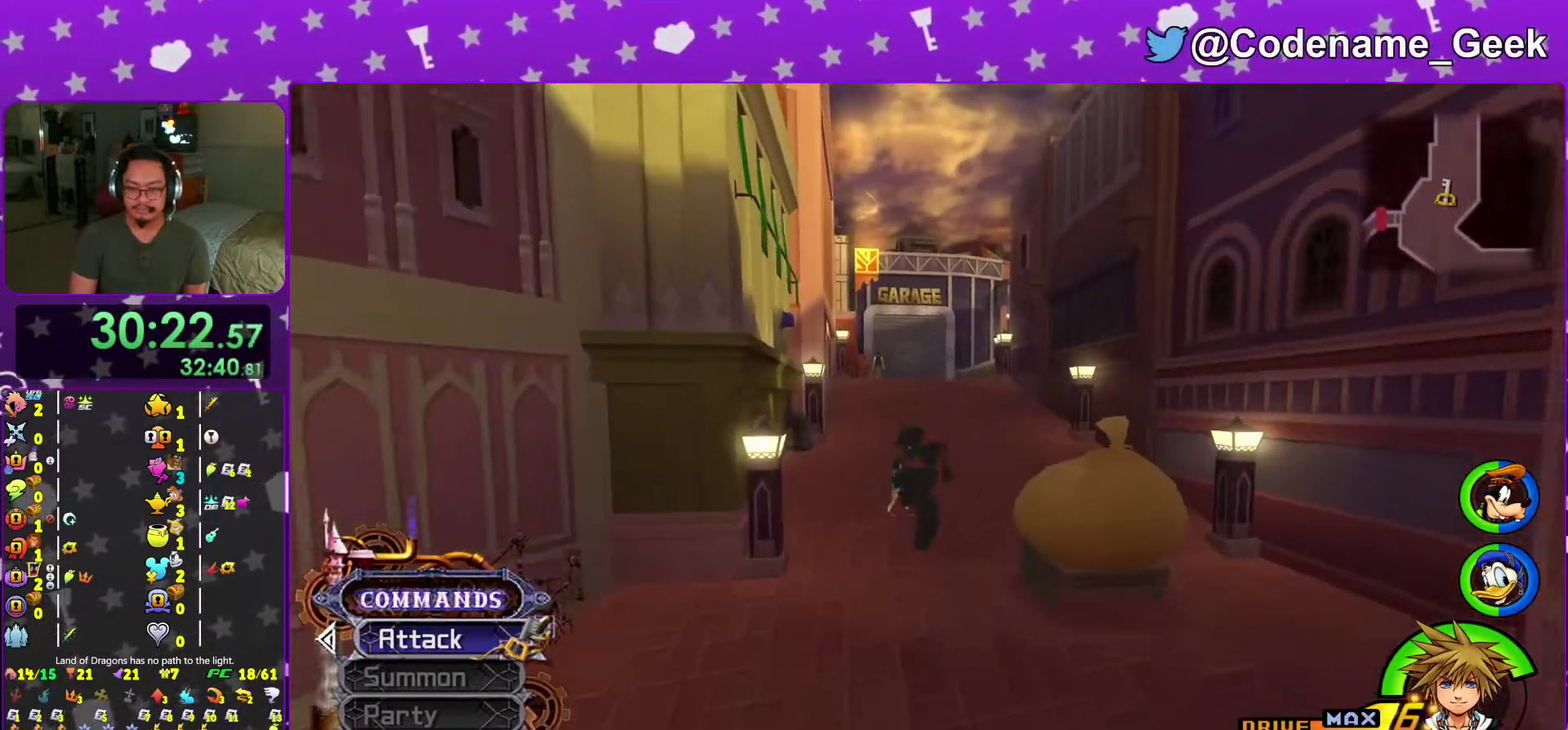
{"dt_ms": 901, "buttons": ["B"], "left_stick": "up", "right_stick": "center", "events": [[550, "Y", "up"], [617, "B", "down"]]}
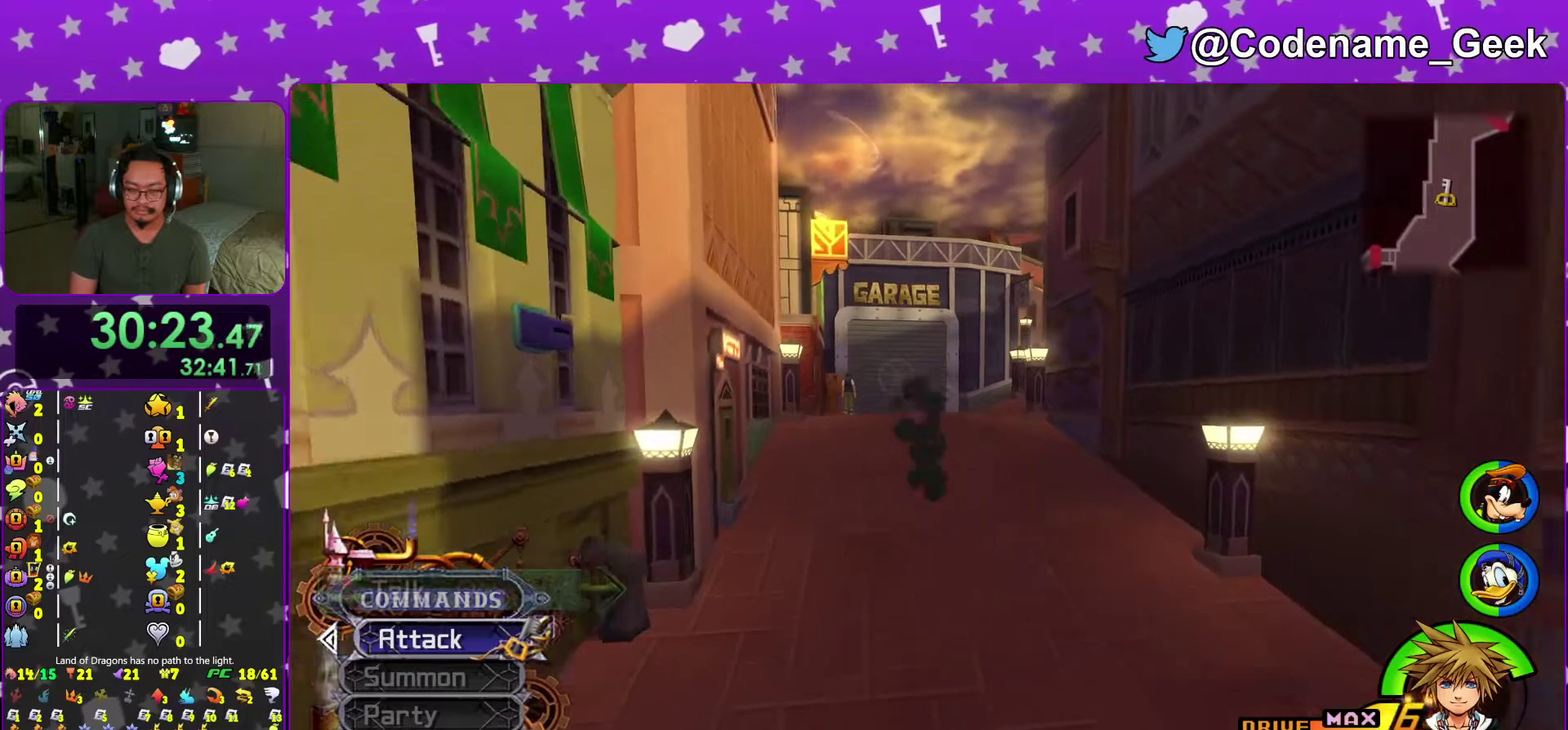
{"dt_ms": 300, "buttons": ["Y"], "left_stick": "up", "right_stick": "right", "events": [[50, "B", "up"], [133, "Y", "down"], [267, "right_stick", "right"]]}
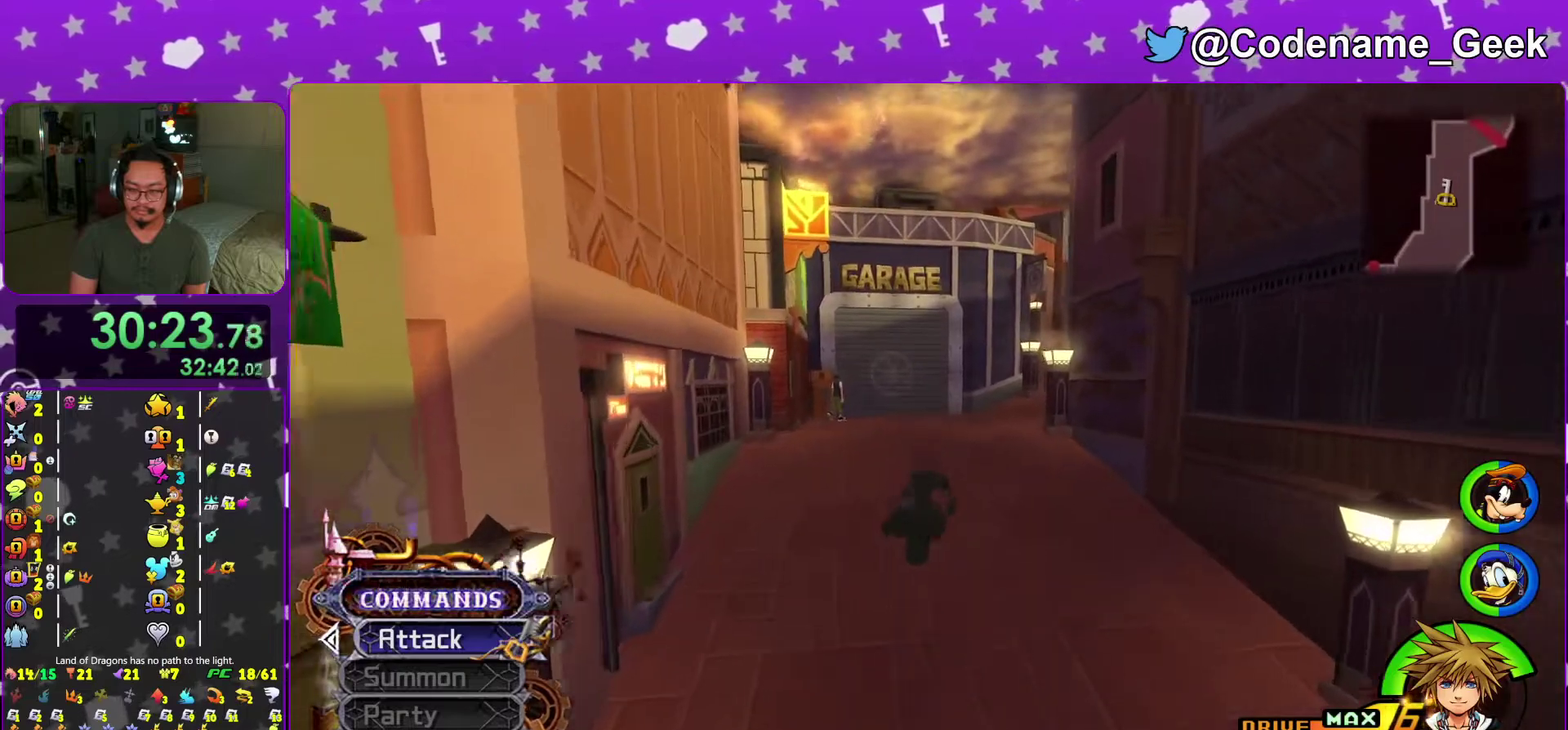
{"dt_ms": 701, "buttons": ["B"], "left_stick": "up", "right_stick": "center", "events": [[117, "right_stick", "center"], [300, "Y", "up"], [417, "B", "down"], [534, "B", "up"], [600, "B", "down"]]}
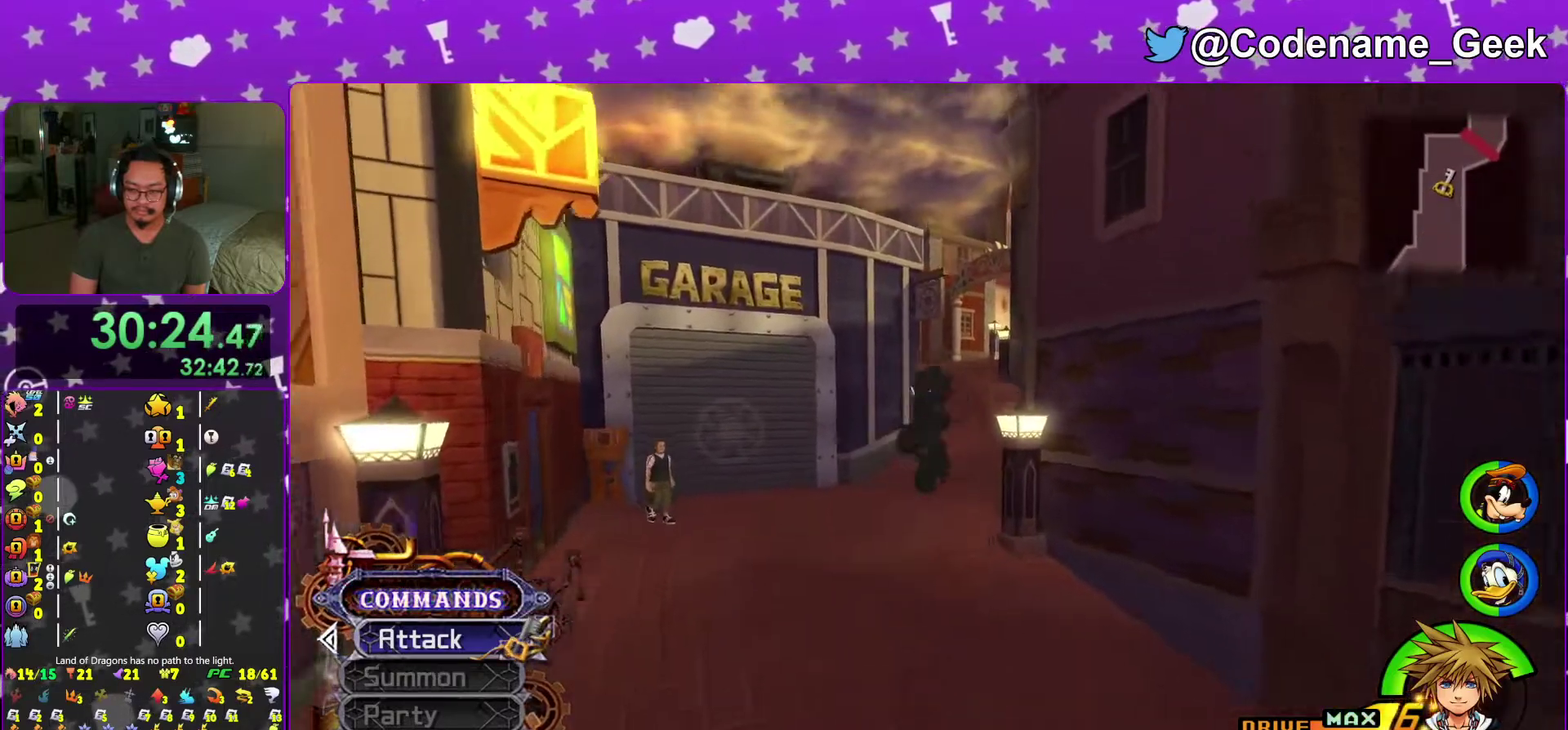
{"dt_ms": 300, "buttons": ["Y"], "left_stick": "up", "right_stick": "down-right", "events": [[66, "B", "up"], [166, "Y", "down"], [283, "right_stick", "down-right"]]}
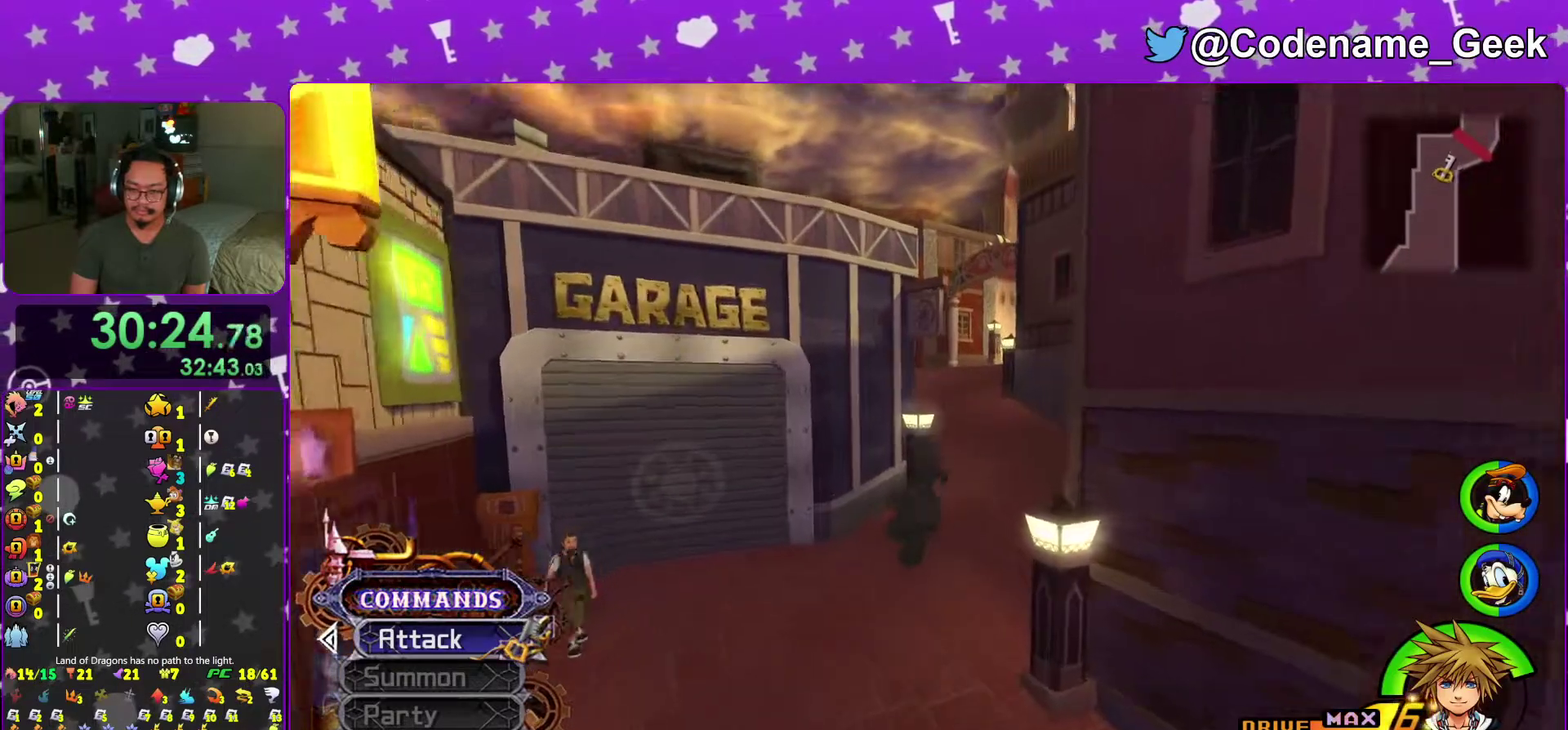
{"dt_ms": 701, "buttons": ["Y"], "left_stick": "up", "right_stick": "center", "events": [[50, "right_stick", "center"], [350, "left_stick", "down-left"], [434, "left_stick", "up"]]}
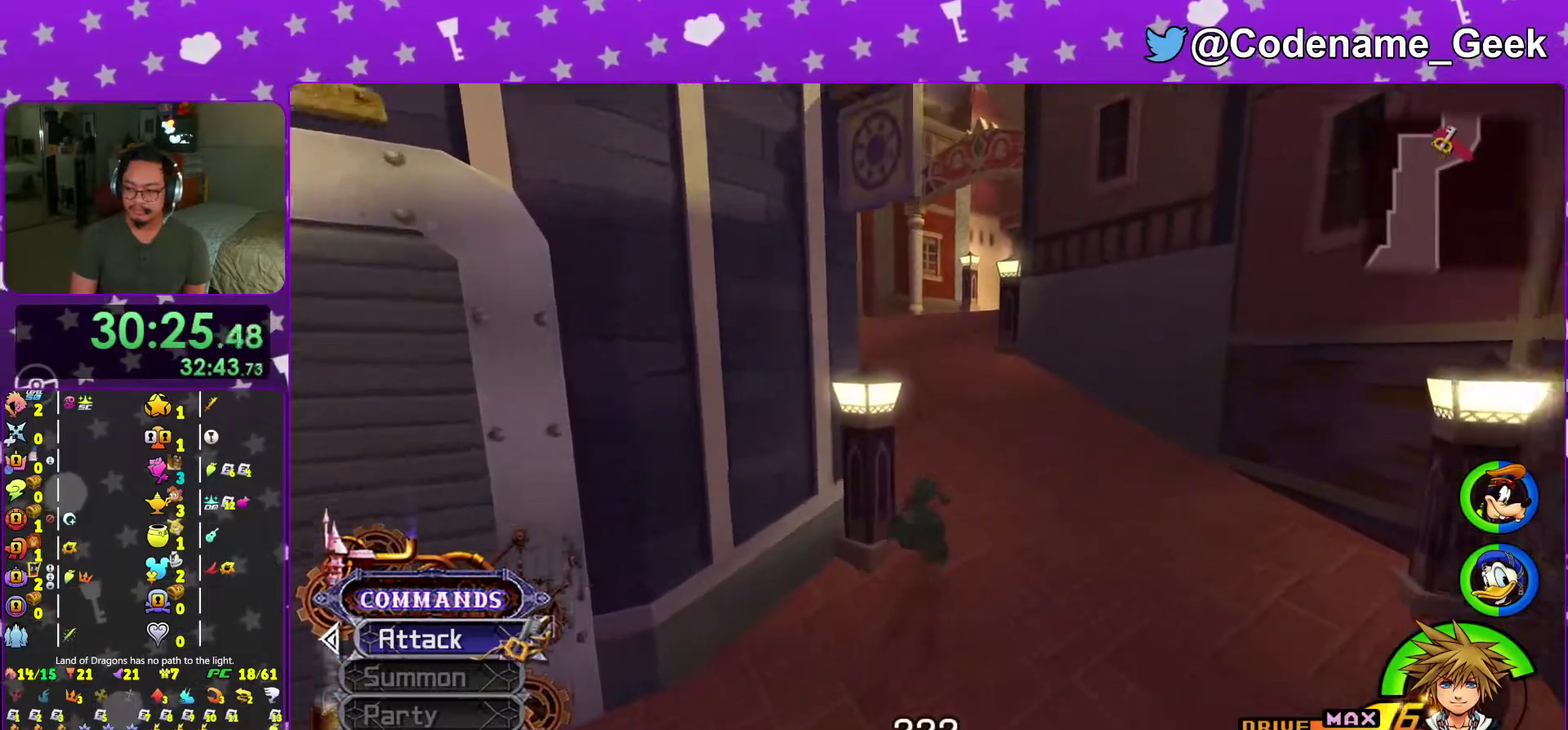
{"dt_ms": 300, "buttons": ["Y"], "left_stick": "up", "right_stick": "center"}
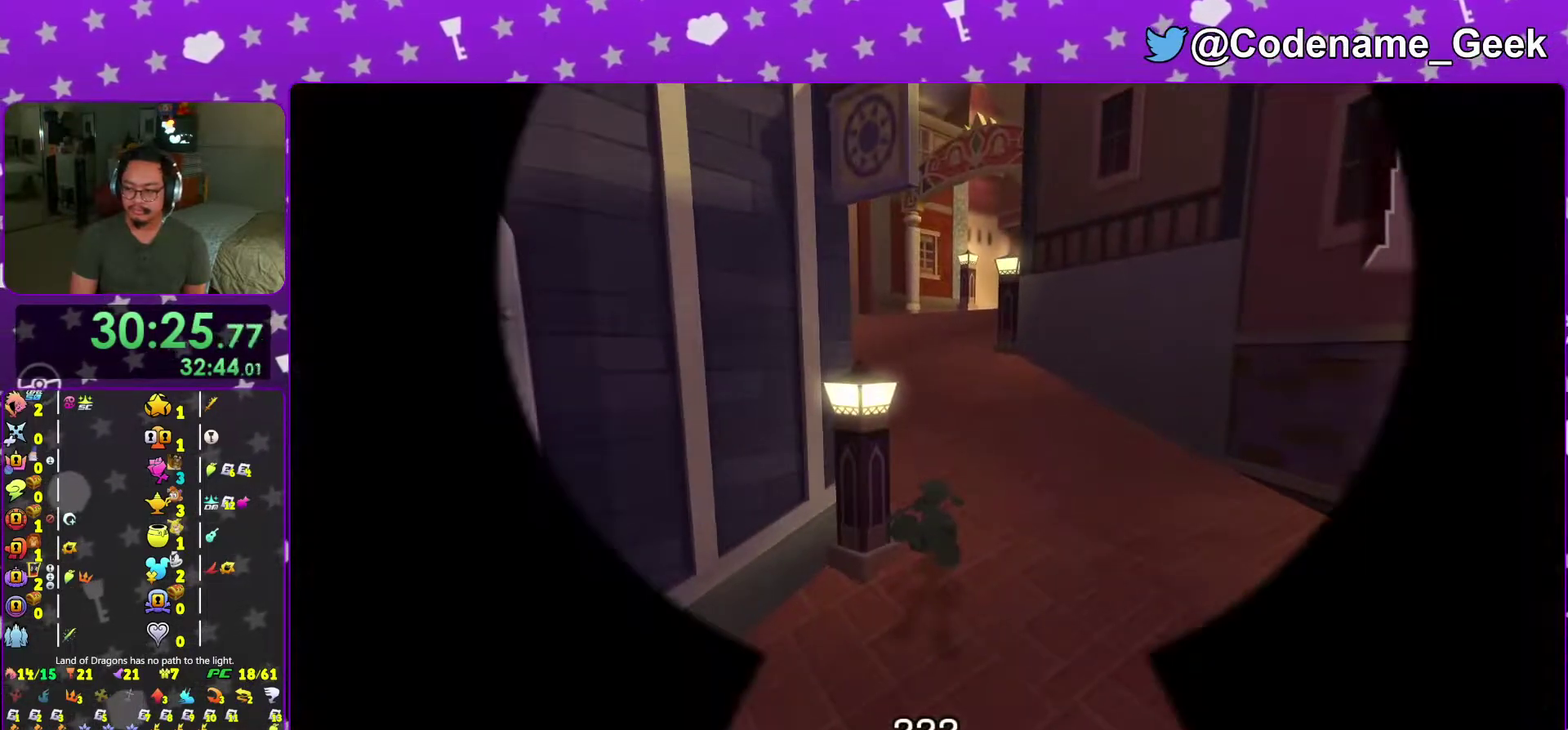
{"dt_ms": 701, "buttons": [], "left_stick": "up", "right_stick": "center"}
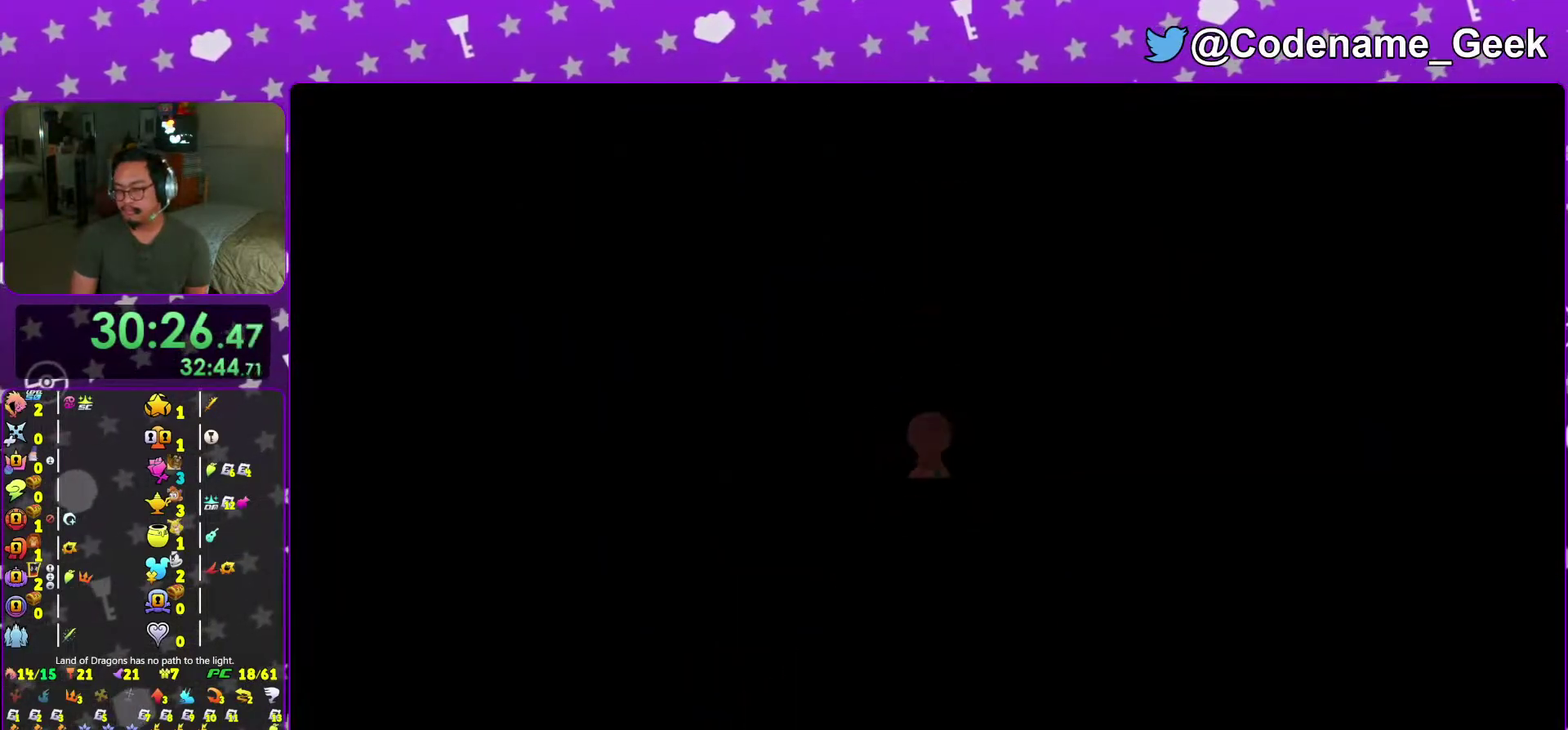
{"dt_ms": 300, "buttons": [], "left_stick": "up", "right_stick": "center", "events": [[66, "B", "down"], [133, "B", "up"], [216, "B", "down"], [300, "B", "up"]]}
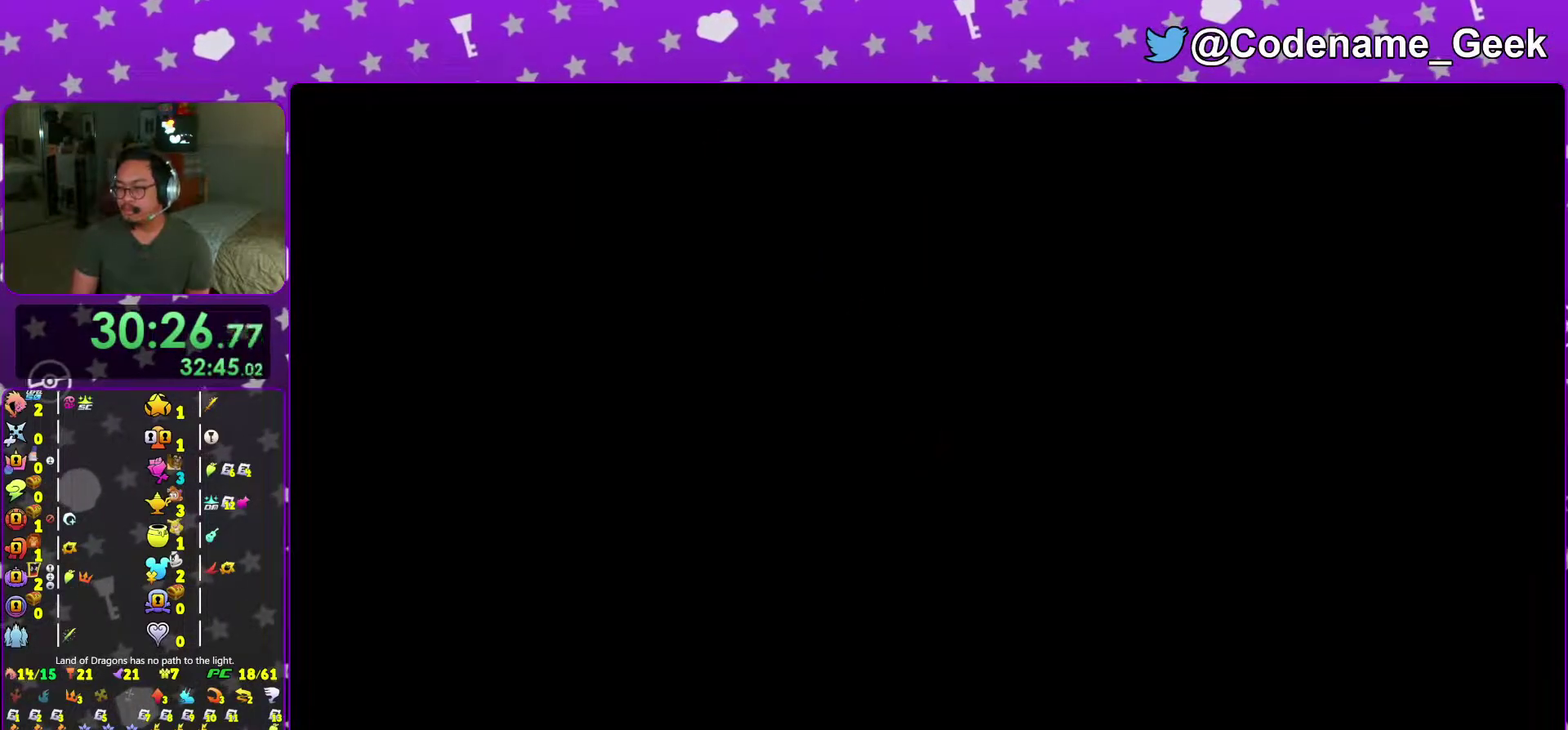
{"dt_ms": 701, "buttons": ["B"], "left_stick": "center", "right_stick": "center", "events": [[100, "B", "down"], [183, "B", "up"], [267, "B", "down"], [384, "B", "up"], [467, "B", "down"], [467, "left_stick", "center"], [567, "B", "up"], [617, "B", "down"]]}
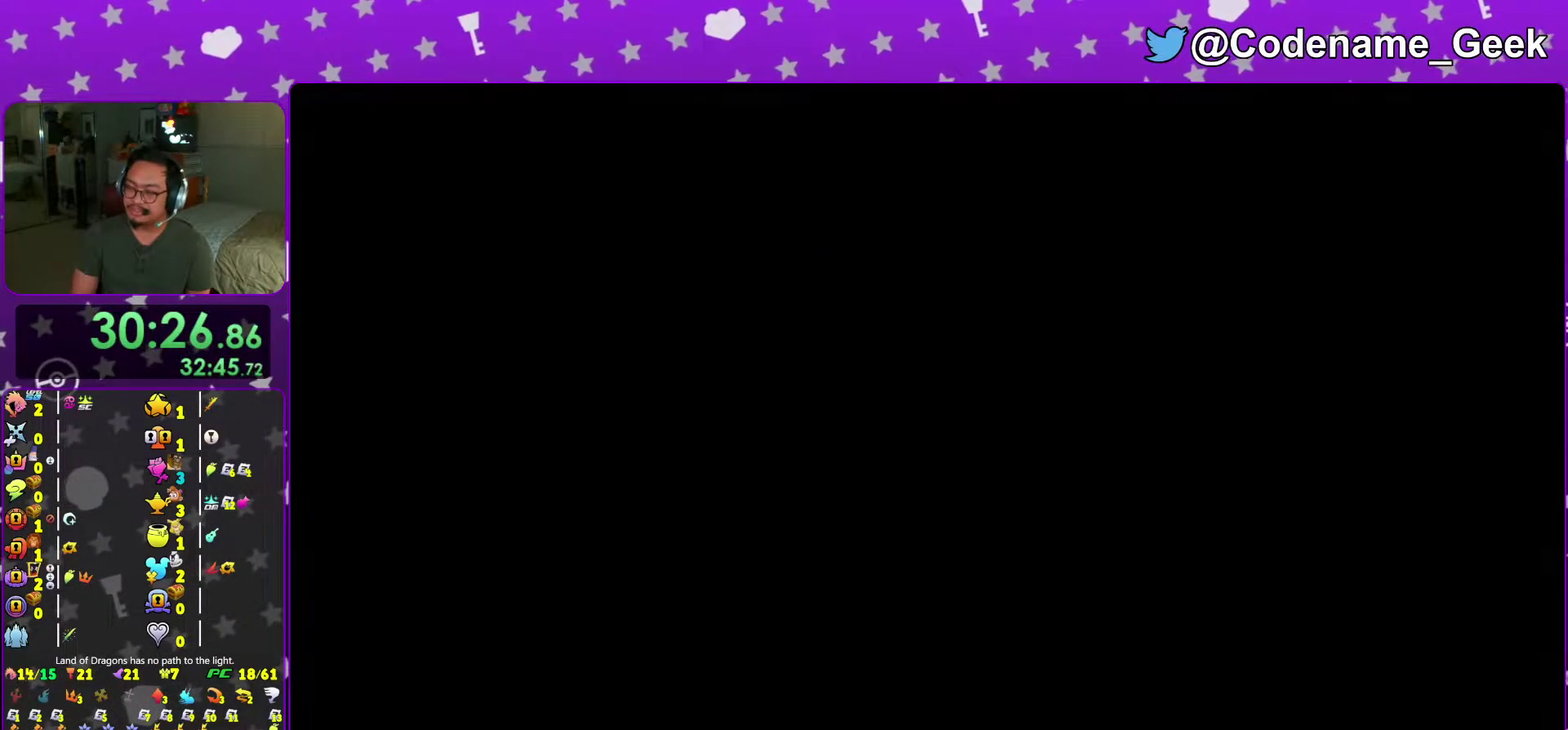
{"dt_ms": 300, "buttons": ["B"], "left_stick": "center", "right_stick": "center", "events": [[33, "B", "up"], [100, "B", "down"], [183, "B", "up"], [250, "B", "down"]]}
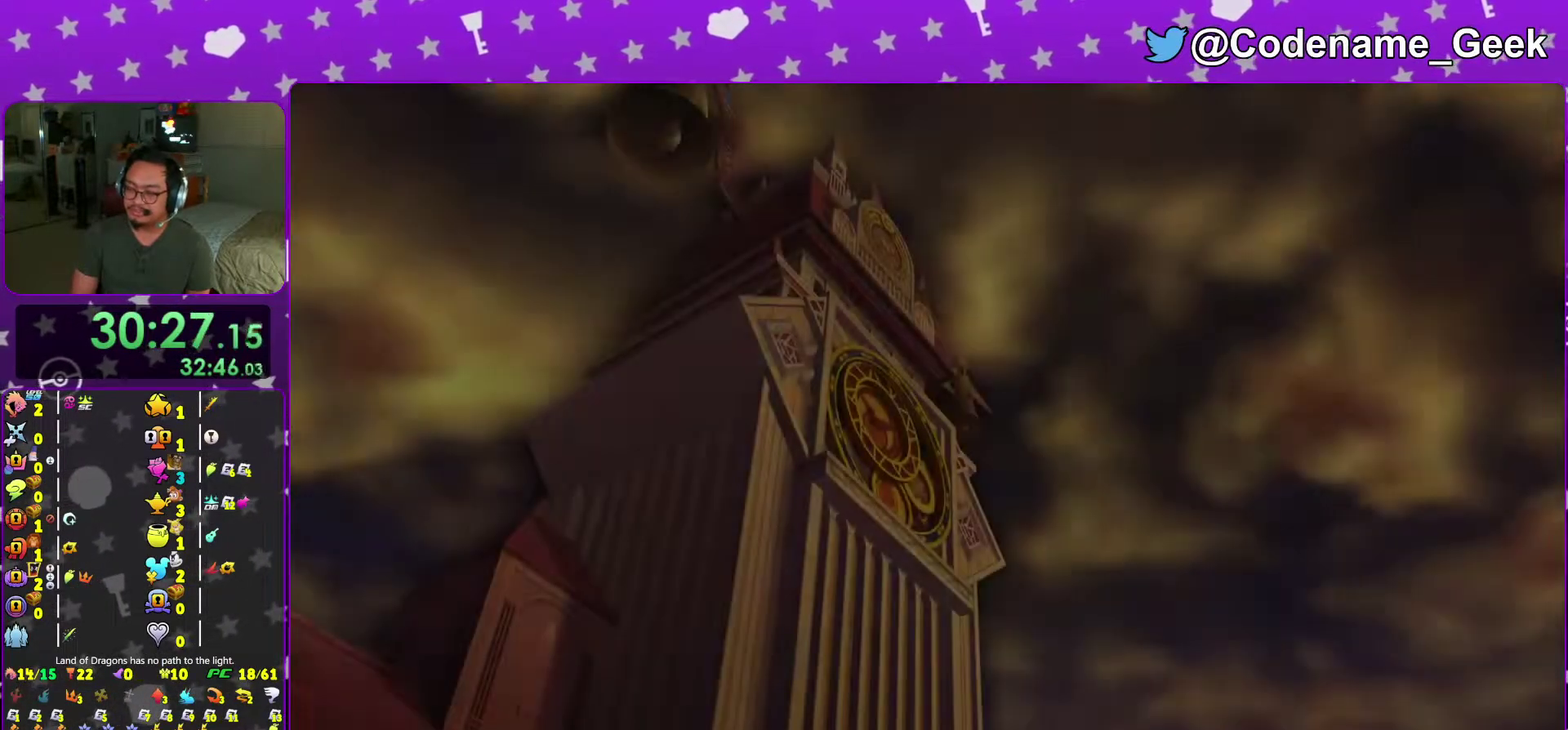
{"dt_ms": 600, "buttons": [], "left_stick": "center", "right_stick": "center", "events": [[50, "B", "up"], [100, "B", "down"], [200, "B", "up"], [250, "B", "down"], [367, "B", "up"]]}
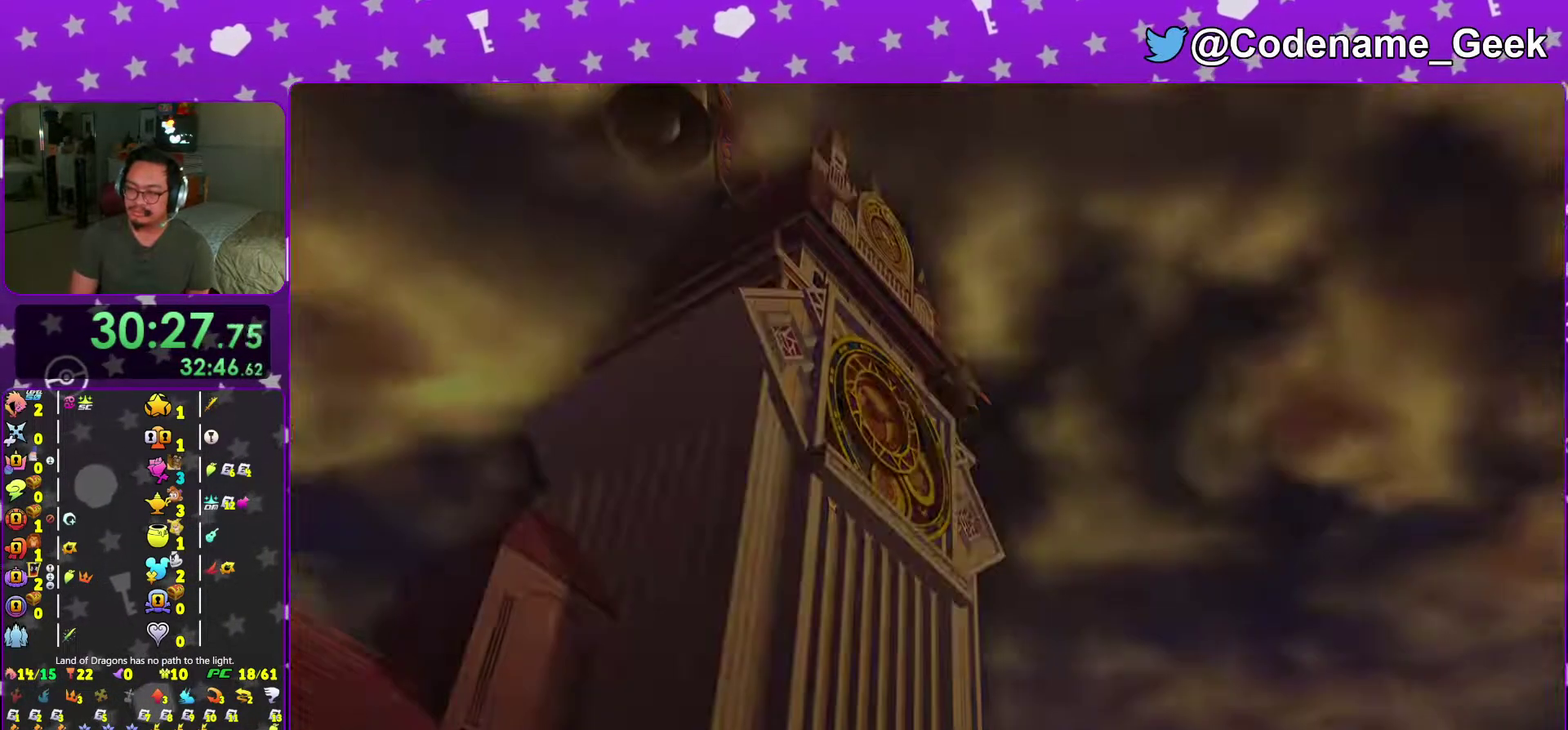
{"dt_ms": 401, "buttons": ["A", "B"], "left_stick": "center", "right_stick": "center", "events": [[117, "A", "down"], [151, "B", "down"], [267, "B", "up"], [384, "B", "down"]]}
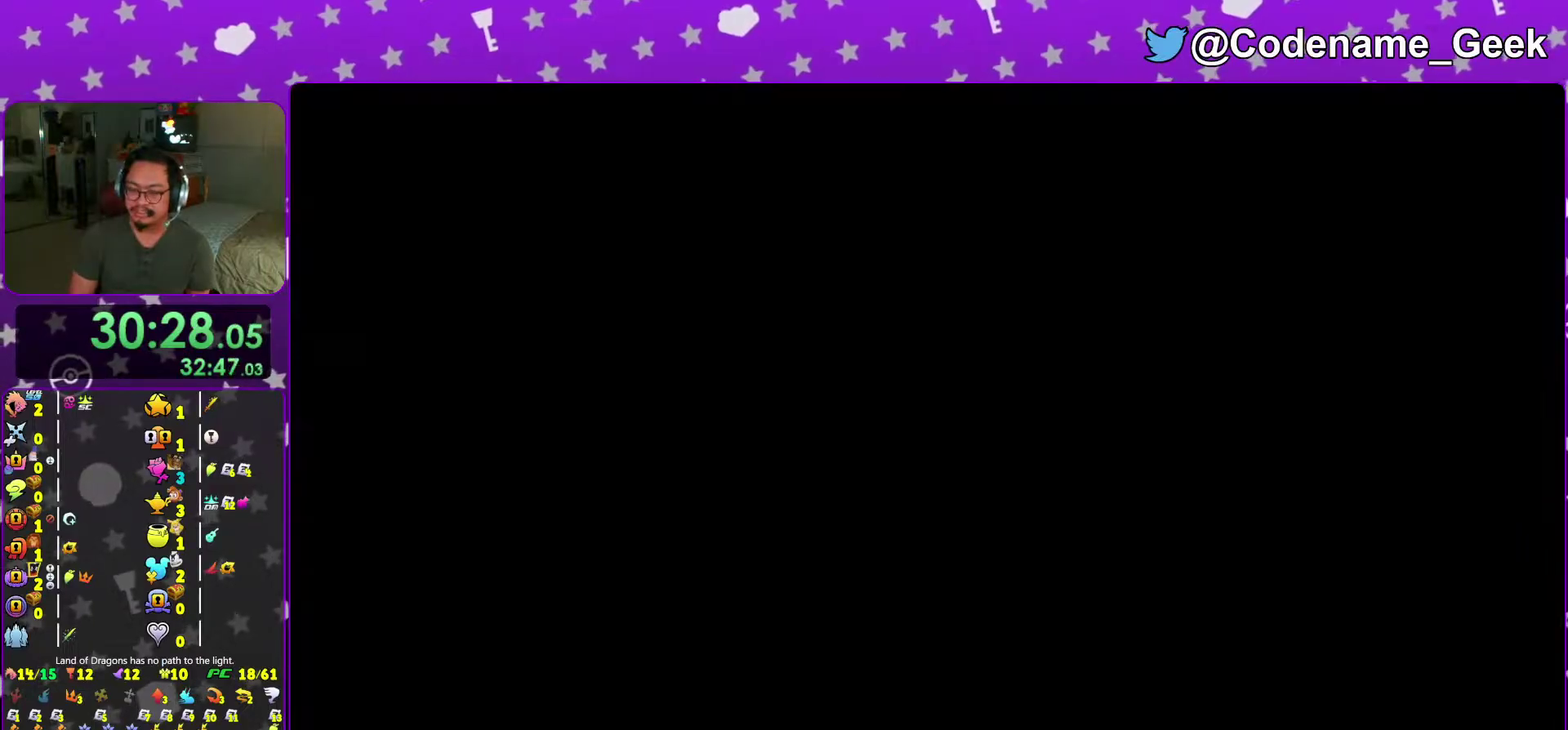
{"dt_ms": 600, "buttons": [], "left_stick": "center", "right_stick": "center", "events": [[17, "A", "up"], [117, "A", "down"], [117, "B", "up"], [283, "A", "up"], [283, "B", "down"], [367, "B", "up"]]}
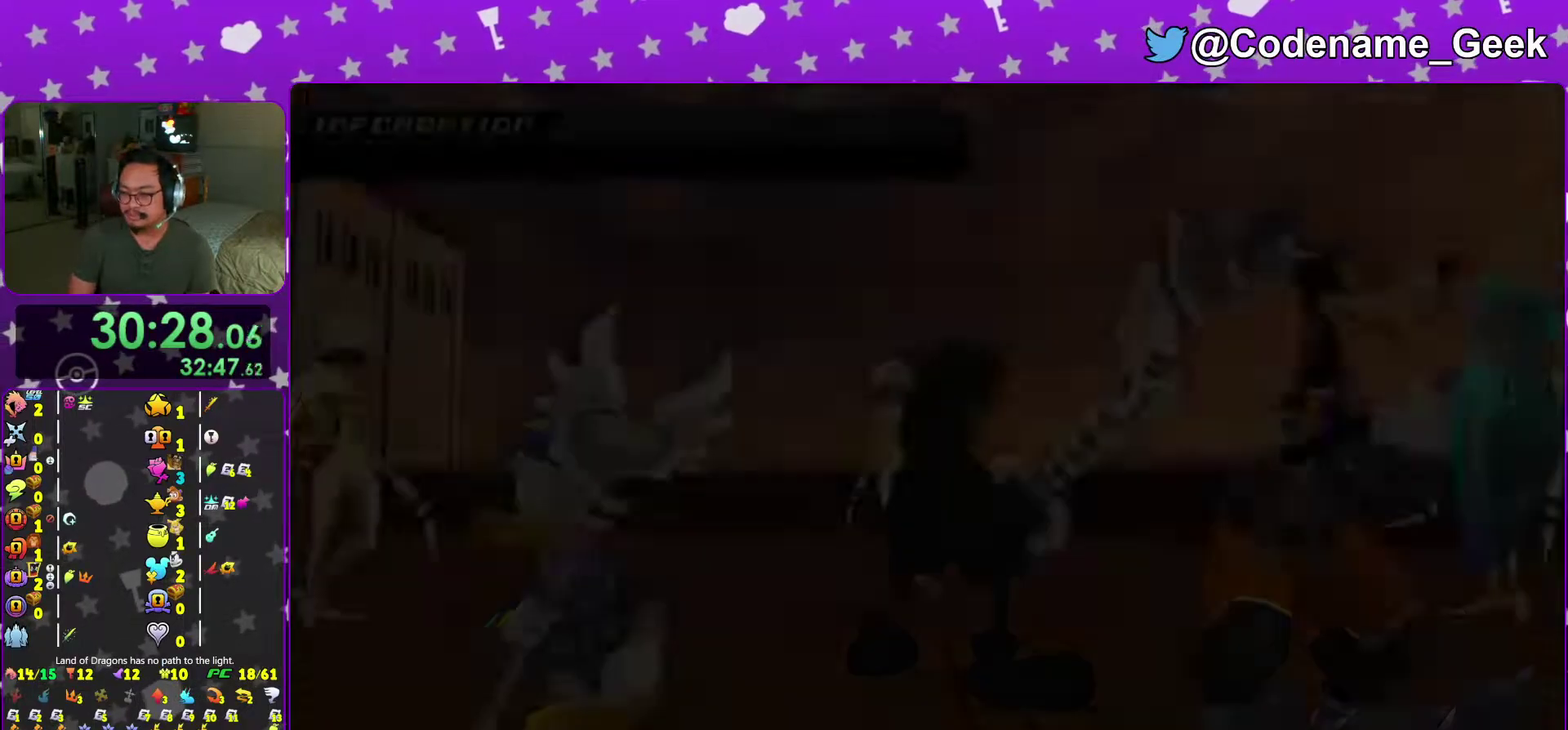
{"dt_ms": 401, "buttons": ["B"], "left_stick": "center", "right_stick": "center", "events": [[84, "B", "down"], [167, "B", "up"], [184, "A", "down"], [234, "A", "up"], [301, "A", "down"], [351, "B", "down"], [384, "A", "up"]]}
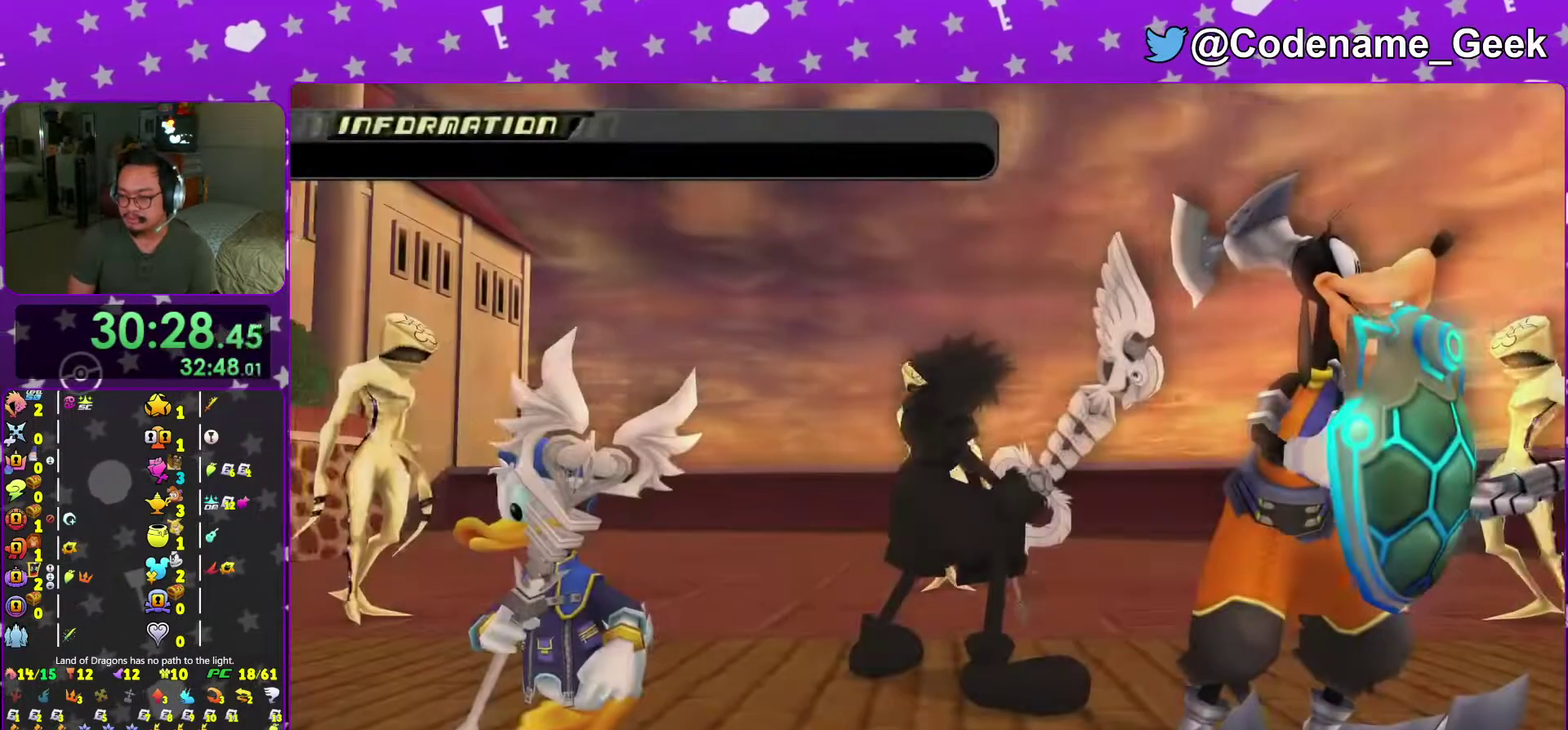
{"dt_ms": 600, "buttons": ["A"], "left_stick": "center", "right_stick": "center", "events": [[67, "A", "down"], [250, "A", "up"], [300, "A", "down"], [467, "B", "up"]]}
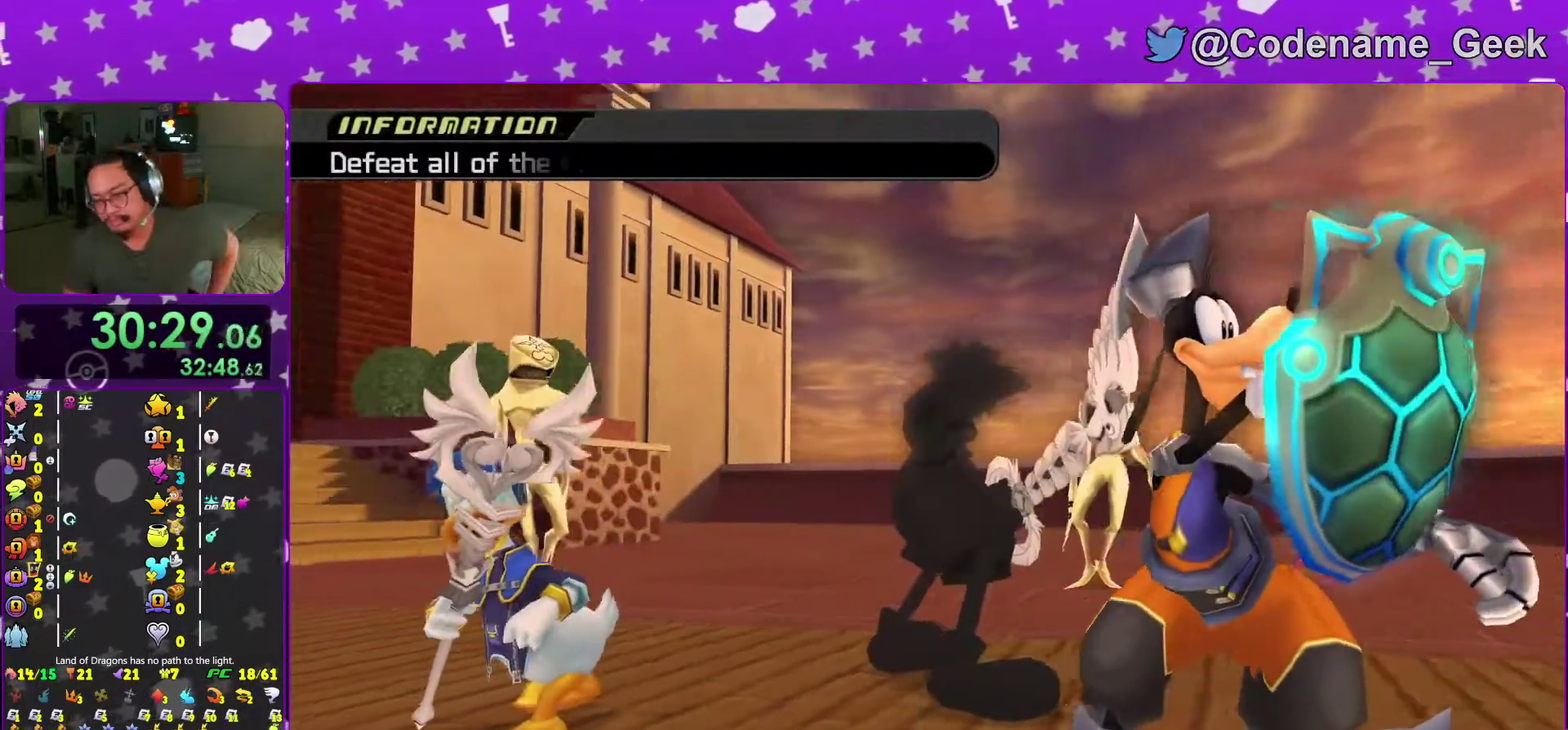
{"dt_ms": 384, "buttons": ["A", "B"], "left_stick": "center", "right_stick": "center", "events": [[67, "B", "down"], [284, "A", "up"], [334, "A", "down"]]}
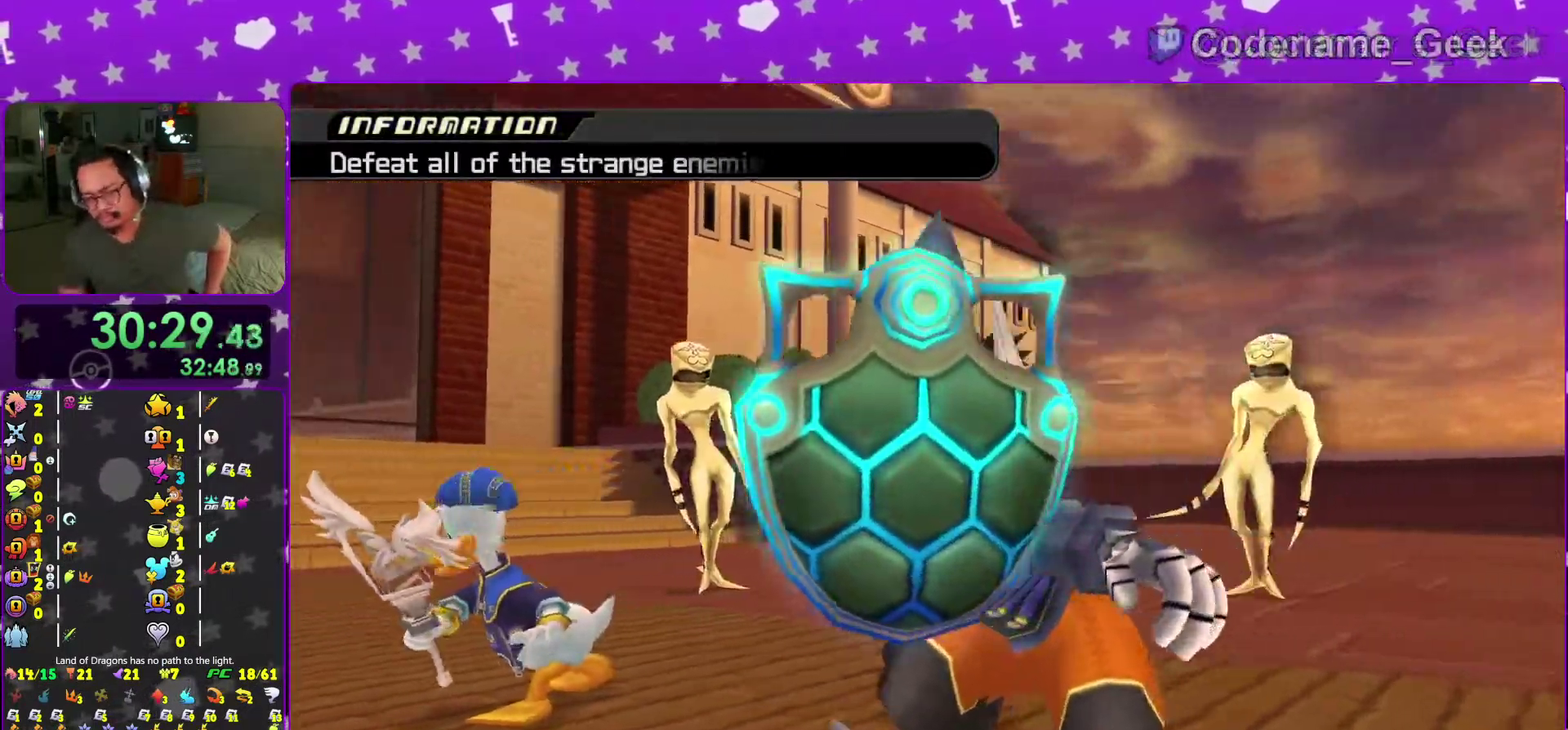
{"dt_ms": 601, "buttons": ["A", "B"], "left_stick": "center", "right_stick": "center", "events": []}
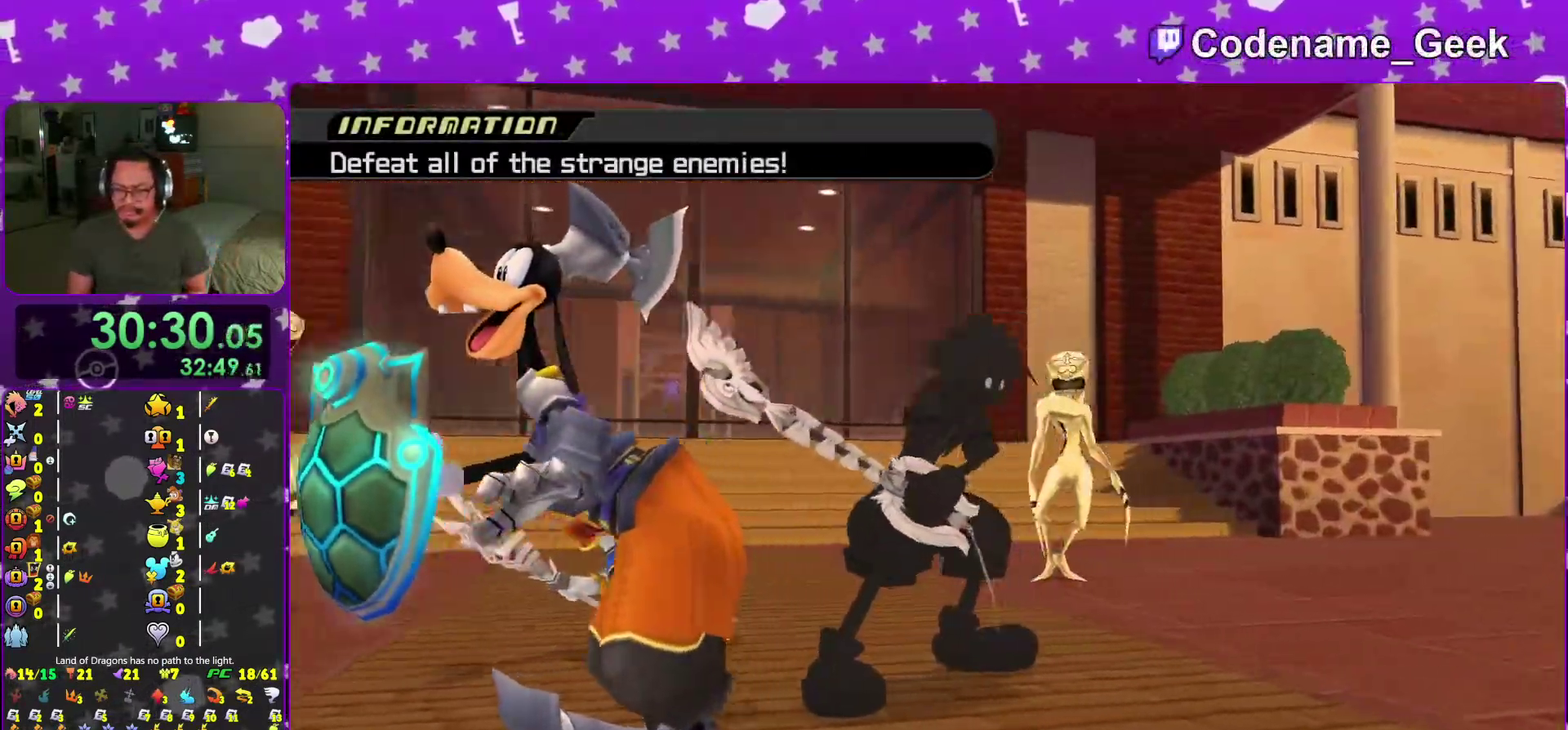
{"dt_ms": 400, "buttons": ["A", "B"], "left_stick": "center", "right_stick": "center"}
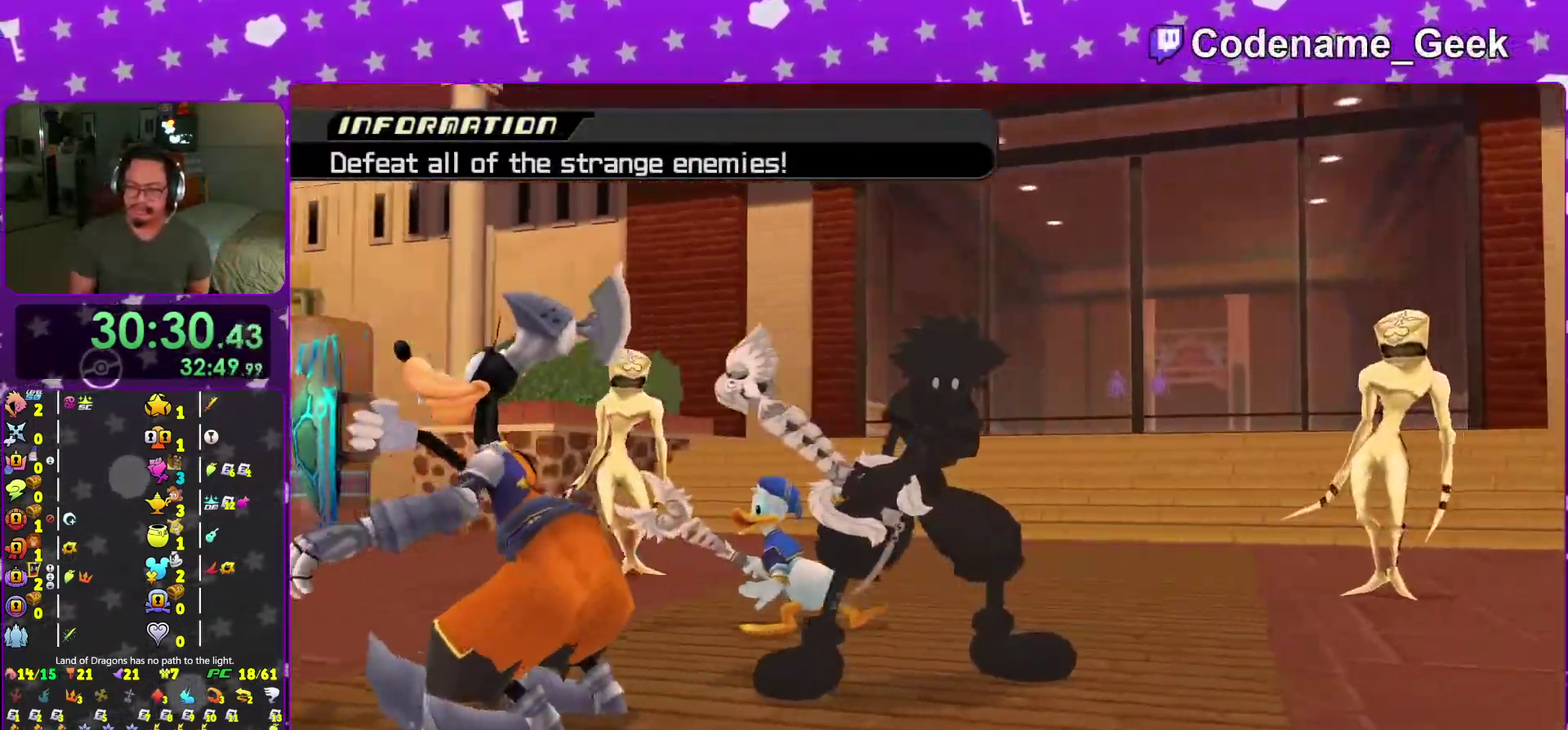
{"dt_ms": 601, "buttons": ["A", "B"], "left_stick": "center", "right_stick": "center"}
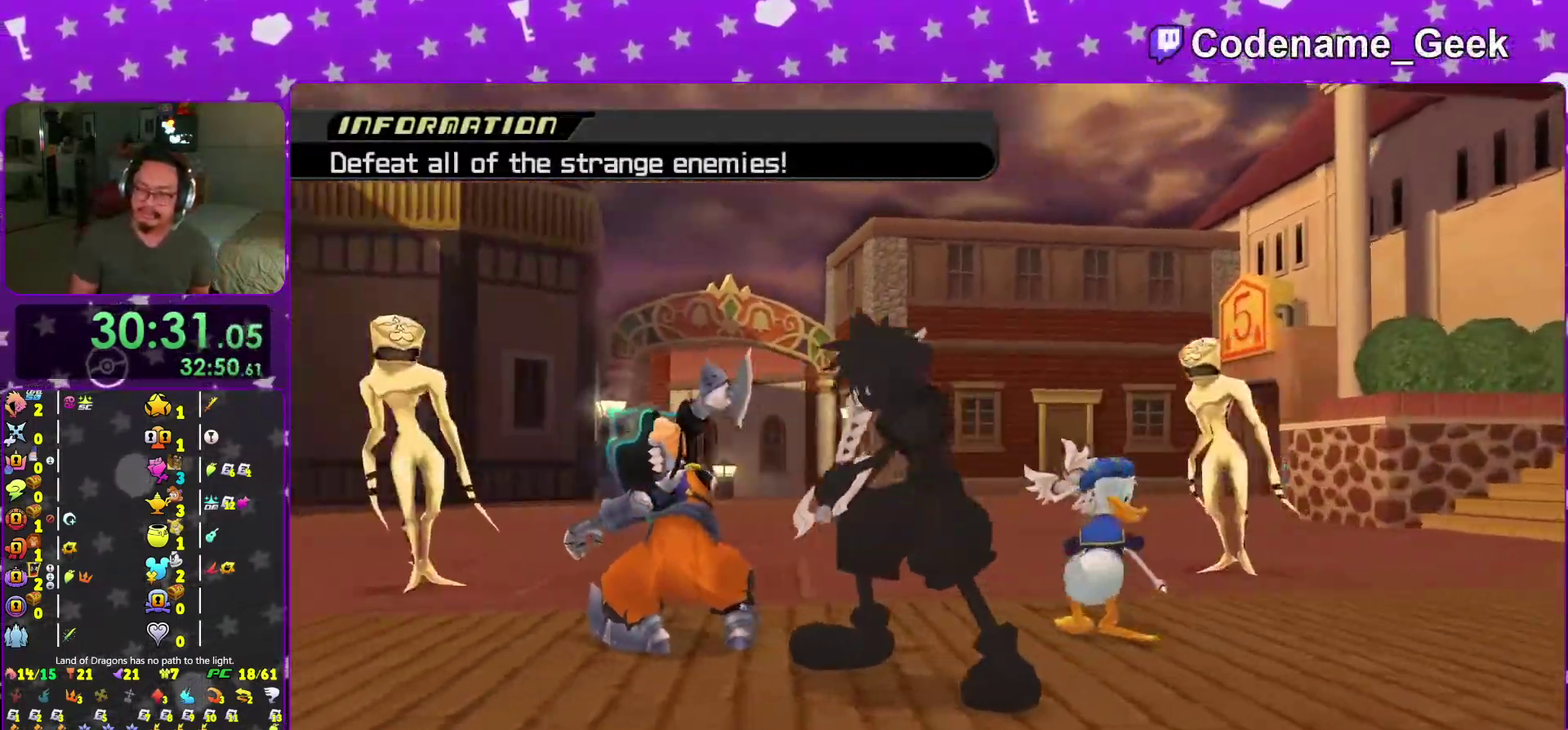
{"dt_ms": 400, "buttons": ["A", "B"], "left_stick": "center", "right_stick": "center", "events": []}
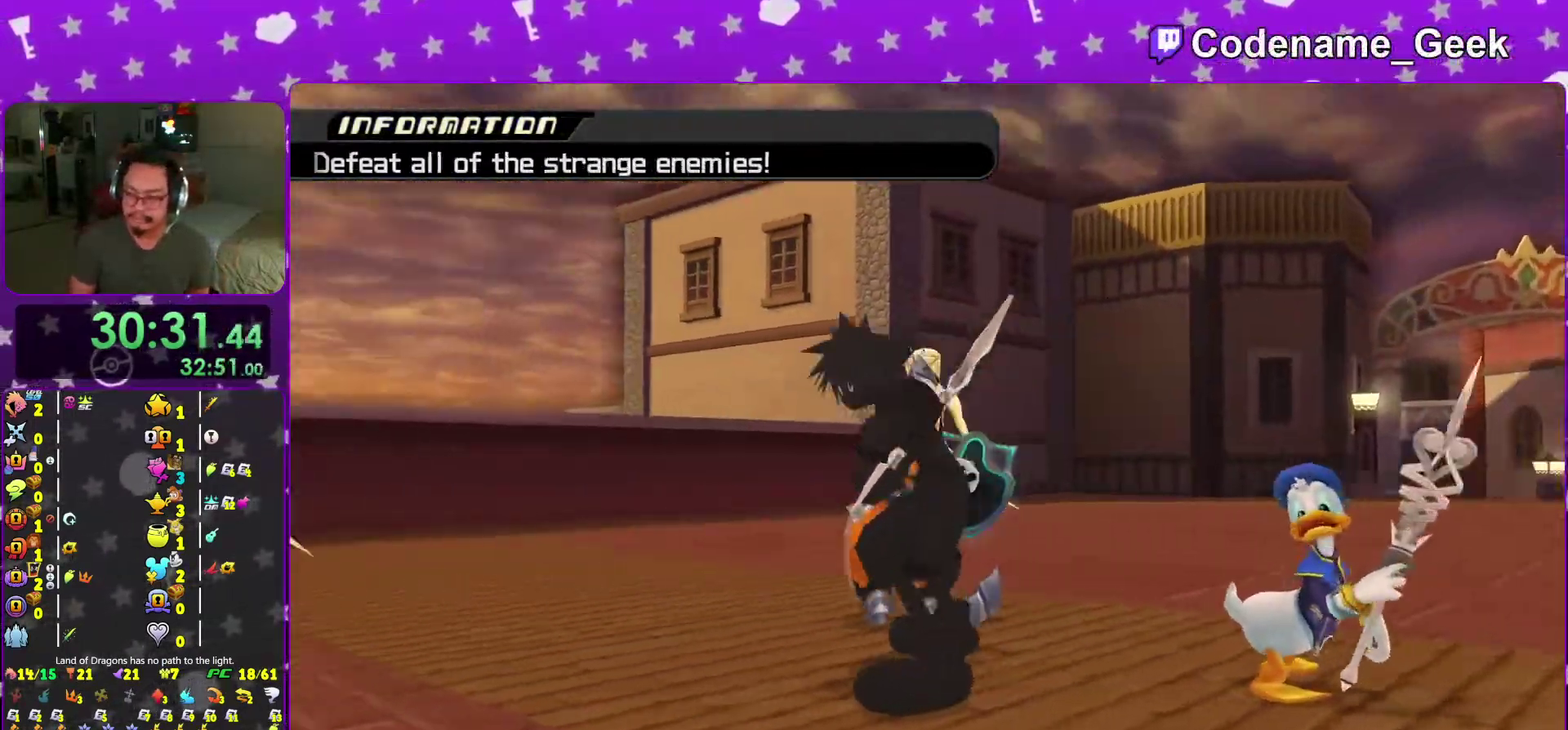
{"dt_ms": 601, "buttons": [], "left_stick": "down", "right_stick": "down", "events": [[267, "A", "up"], [267, "B", "up"], [267, "right_stick", "down"], [601, "left_stick", "down"]]}
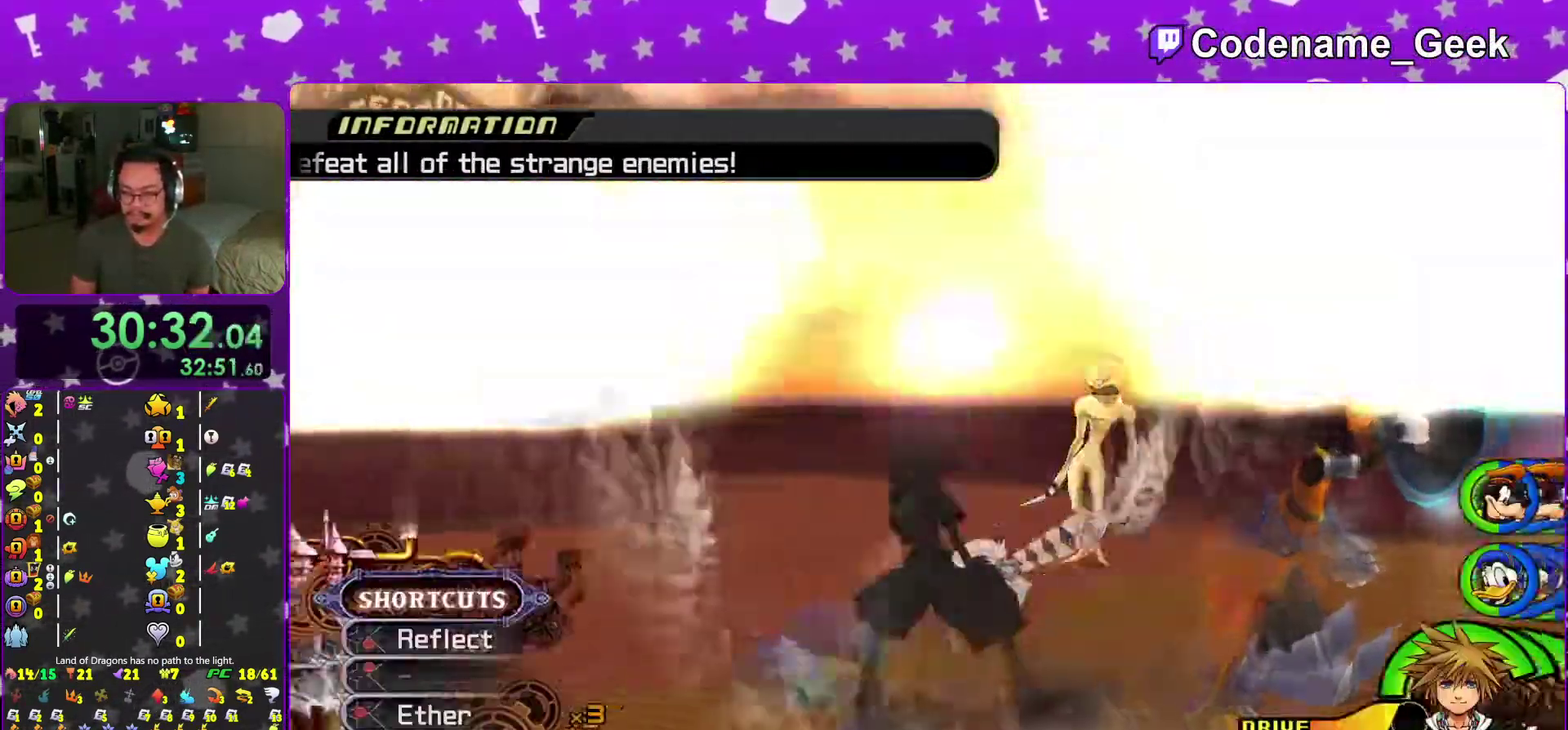
{"dt_ms": 400, "buttons": [], "left_stick": "down", "right_stick": "down", "events": []}
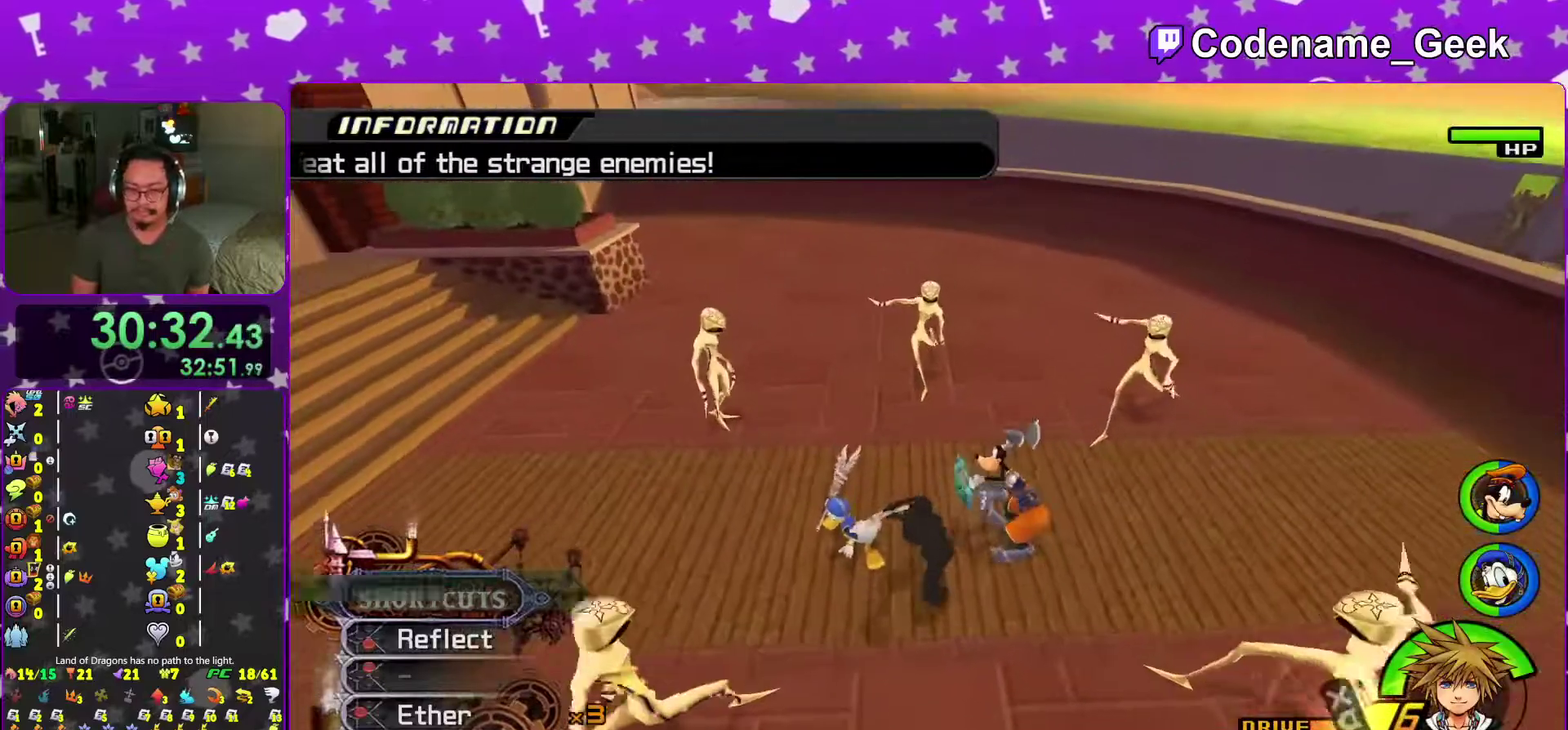
{"dt_ms": 501, "buttons": [], "left_stick": "up", "right_stick": "down", "events": [[67, "left_stick", "up"], [351, "A", "down"], [501, "A", "up"]]}
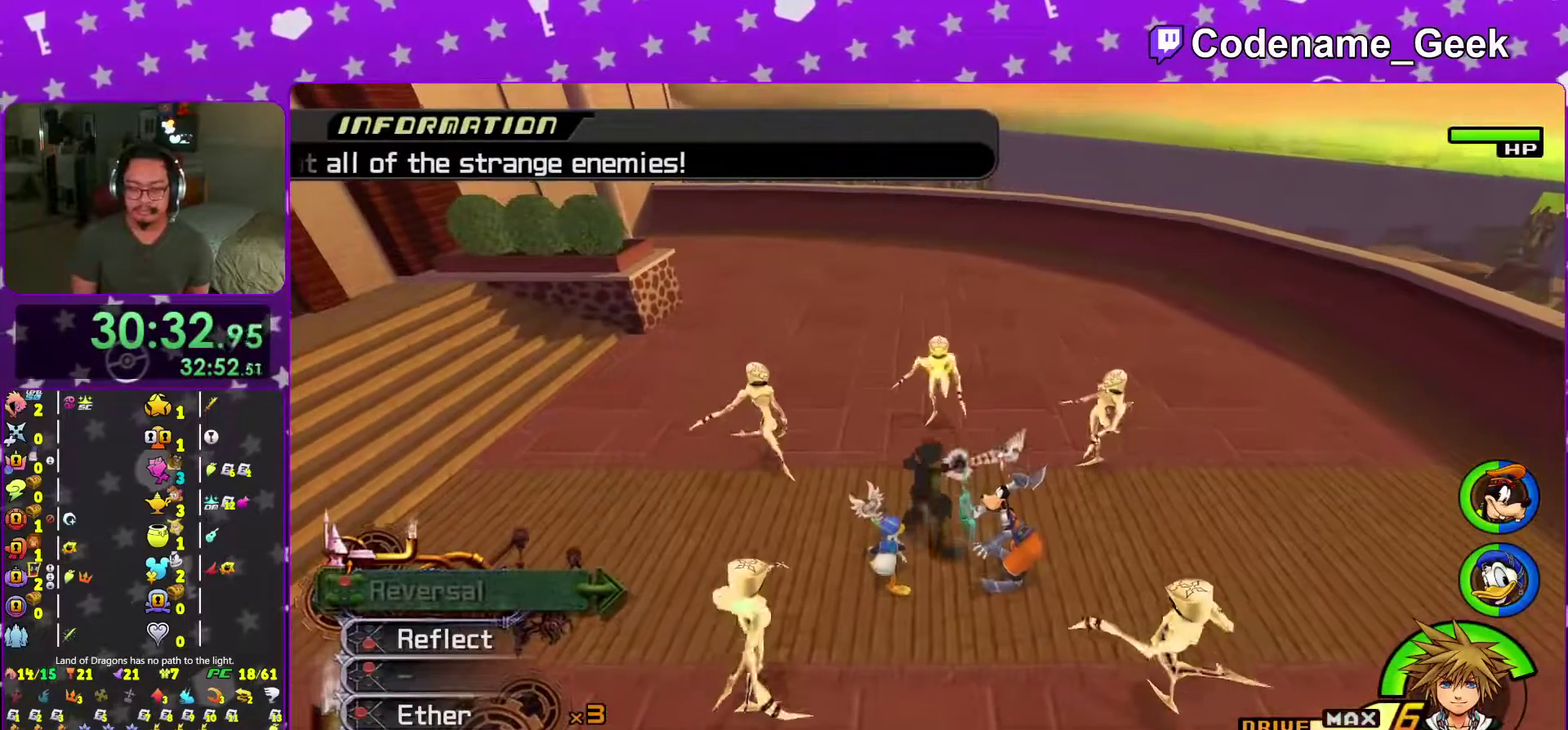
{"dt_ms": 500, "buttons": [], "left_stick": "center", "right_stick": "down", "events": [[83, "A", "down"], [200, "A", "up"], [250, "left_stick", "center"]]}
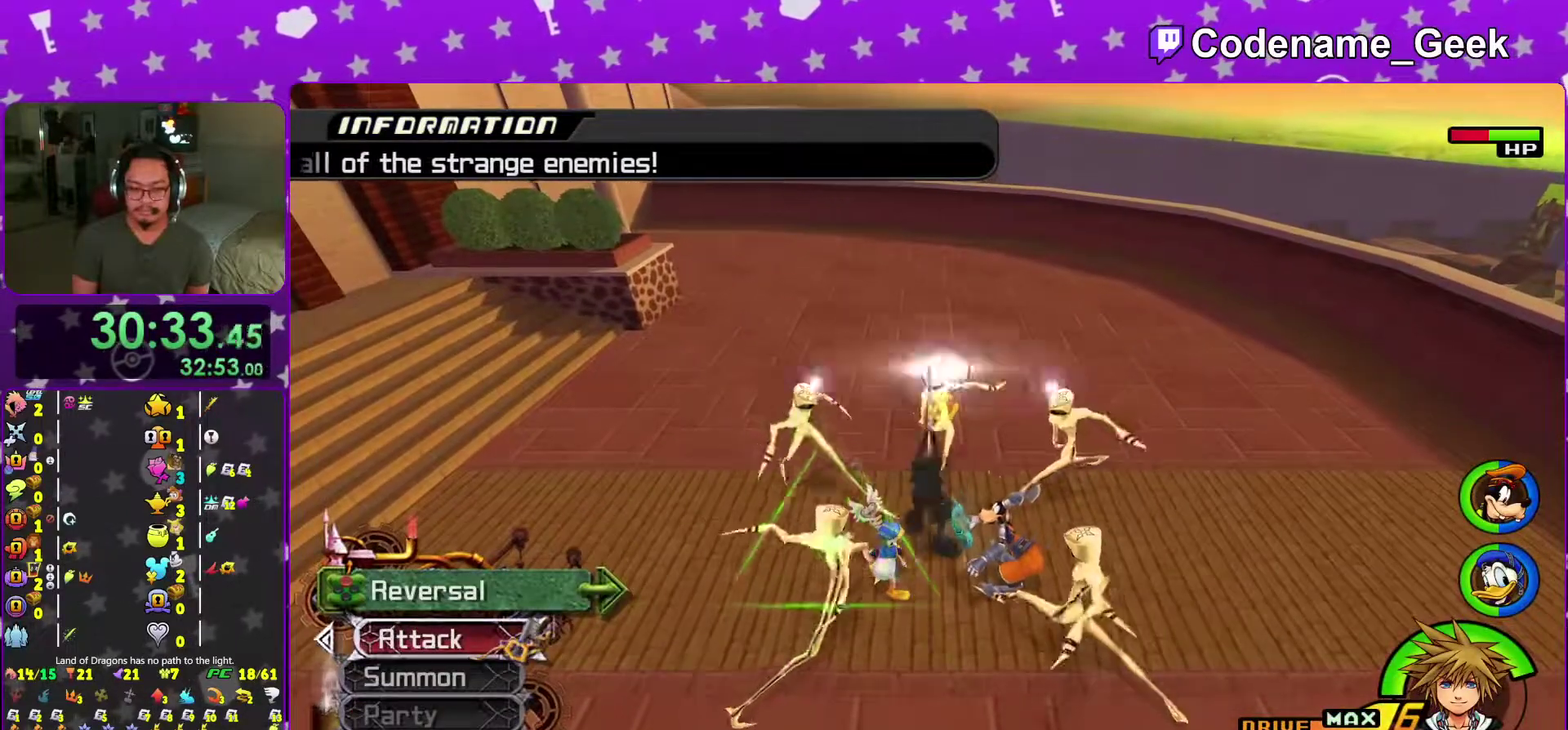
{"dt_ms": 501, "buttons": [], "left_stick": "center", "right_stick": "down", "events": [[167, "right_stick", "center"], [250, "right_stick", "down"], [367, "right_stick", "center"], [434, "right_stick", "down"]]}
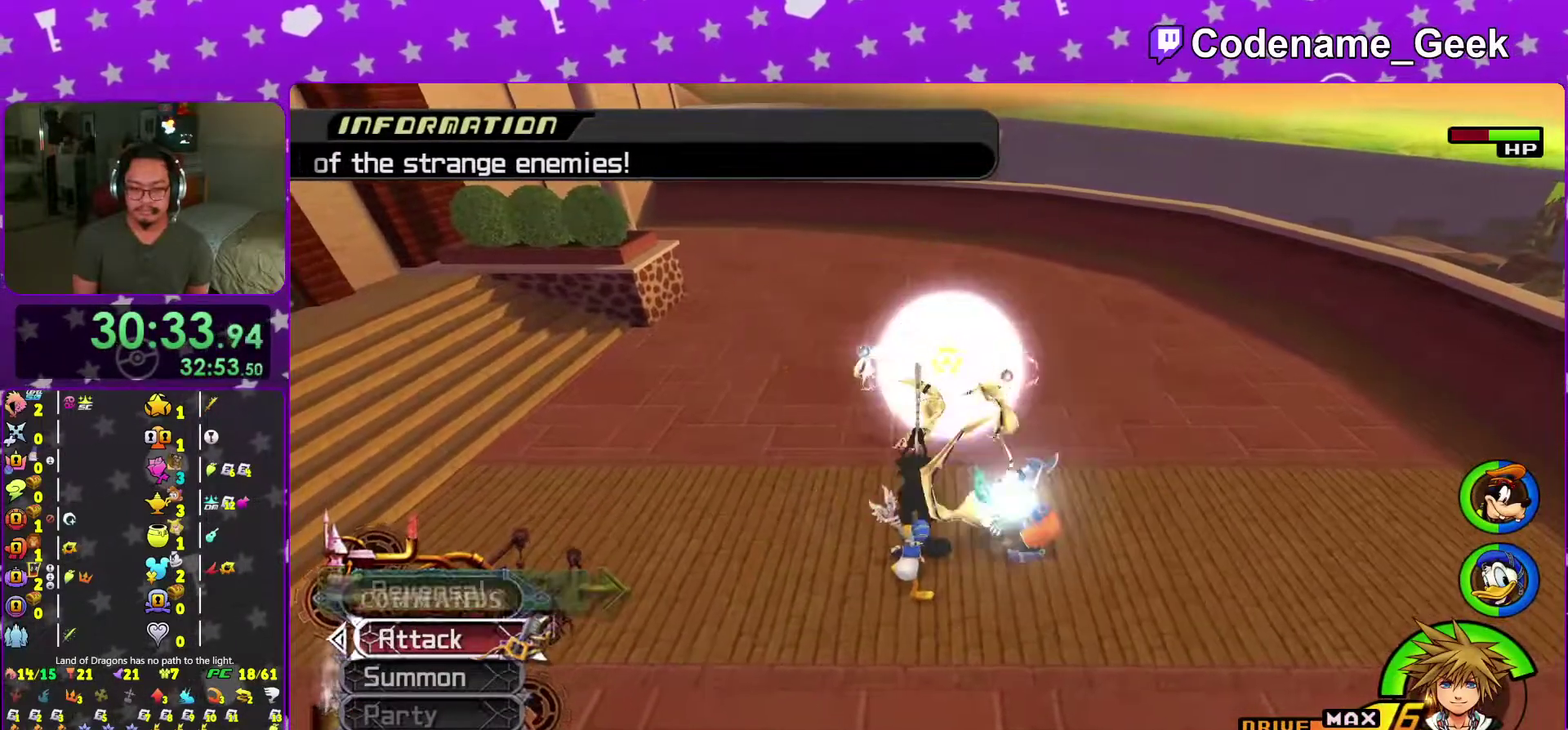
{"dt_ms": 500, "buttons": ["B"], "left_stick": "up-right", "right_stick": "center", "events": [[100, "right_stick", "center"], [116, "left_stick", "down"], [150, "right_stick", "down"], [233, "left_stick", "down-left"], [233, "right_stick", "down-right"], [300, "right_stick", "center"], [400, "left_stick", "up-right"], [467, "B", "down"]]}